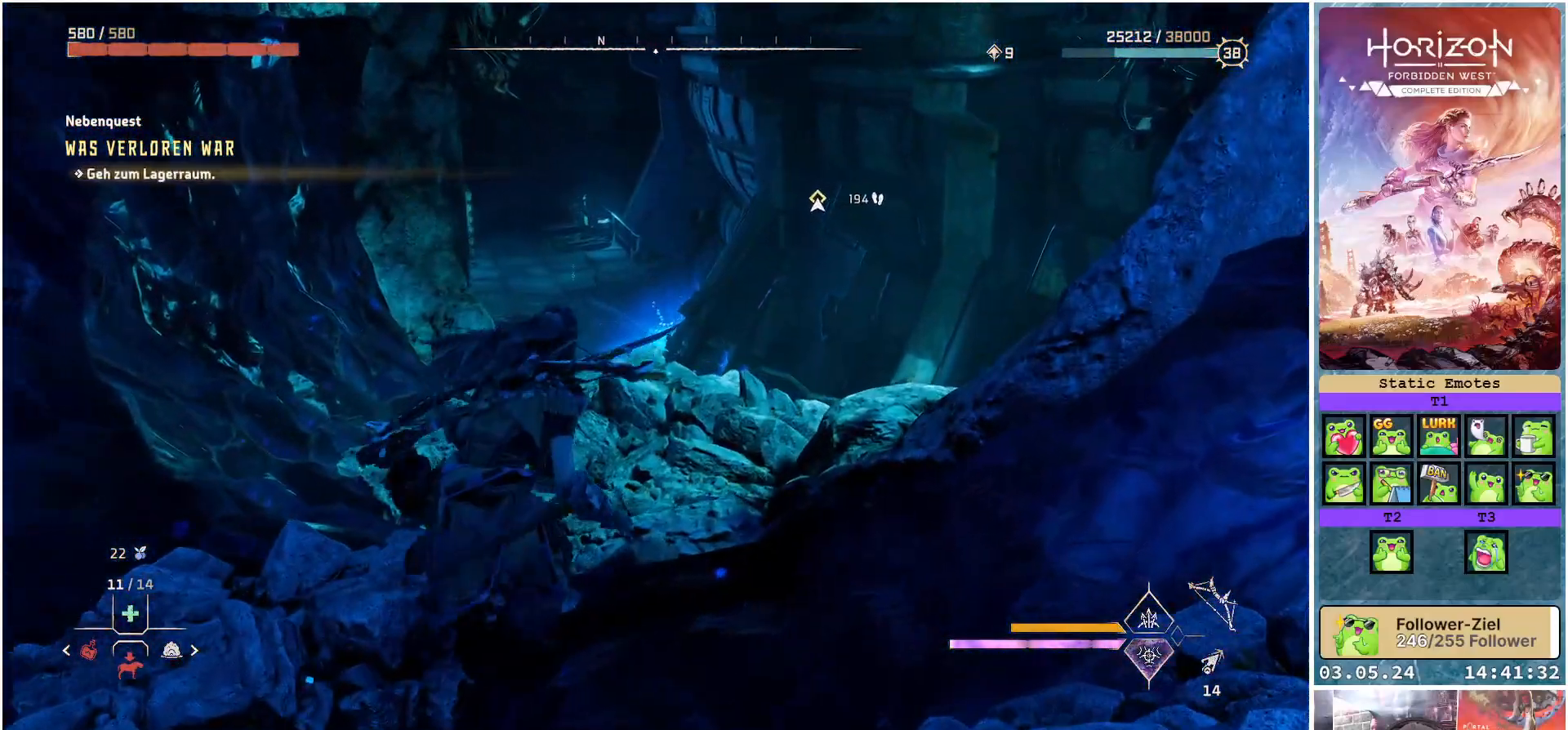
Gameplay with a controller (Xbox layout); each line is a JSON object with the inputs held at the frame after it. "events" lists button and stick changes between this image and that frame as [ms after this image, input, new state], when the widget could be followed in between.
{"buttons": [], "left_stick": "up", "right_stick": "center", "events": []}
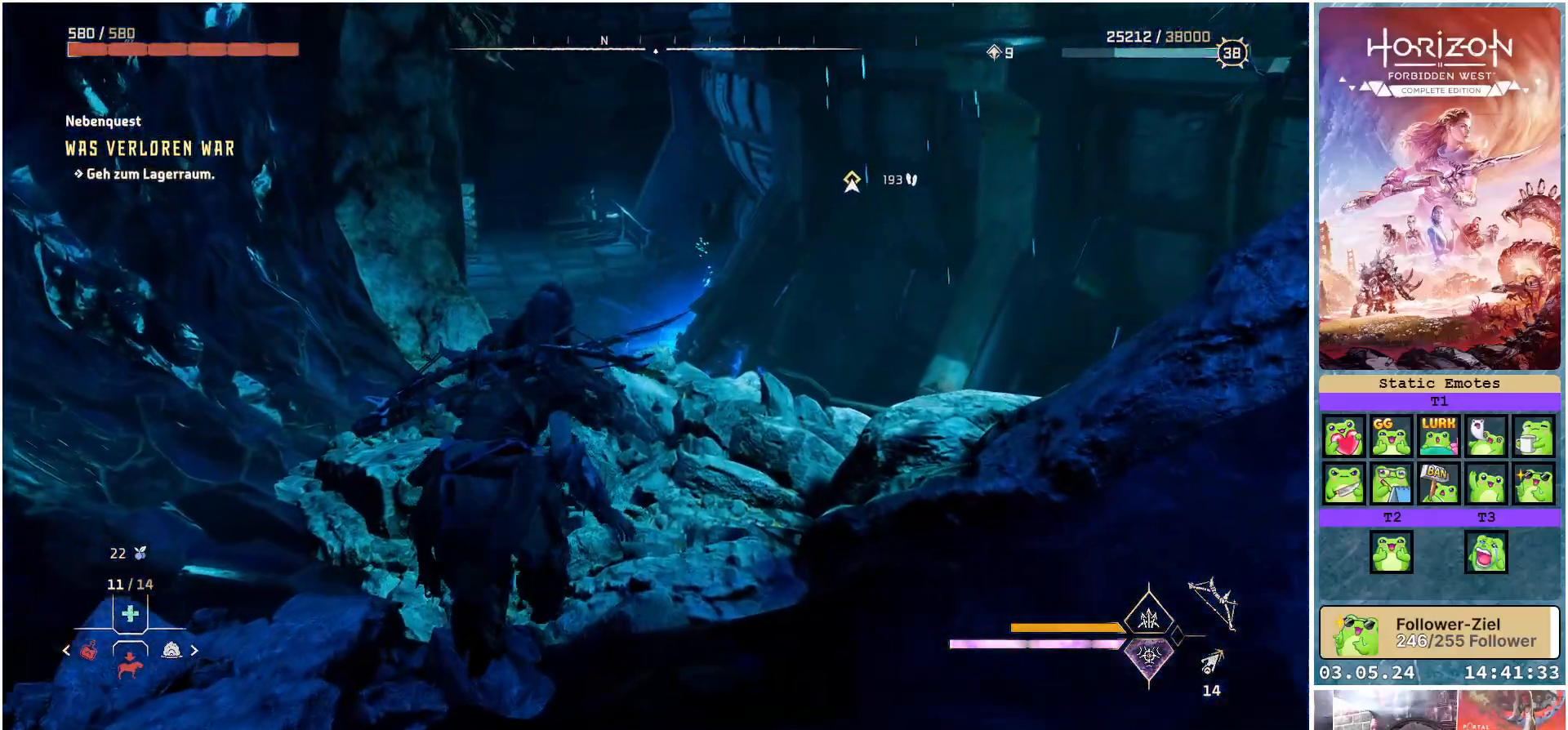
{"buttons": [], "left_stick": "up", "right_stick": "center", "events": []}
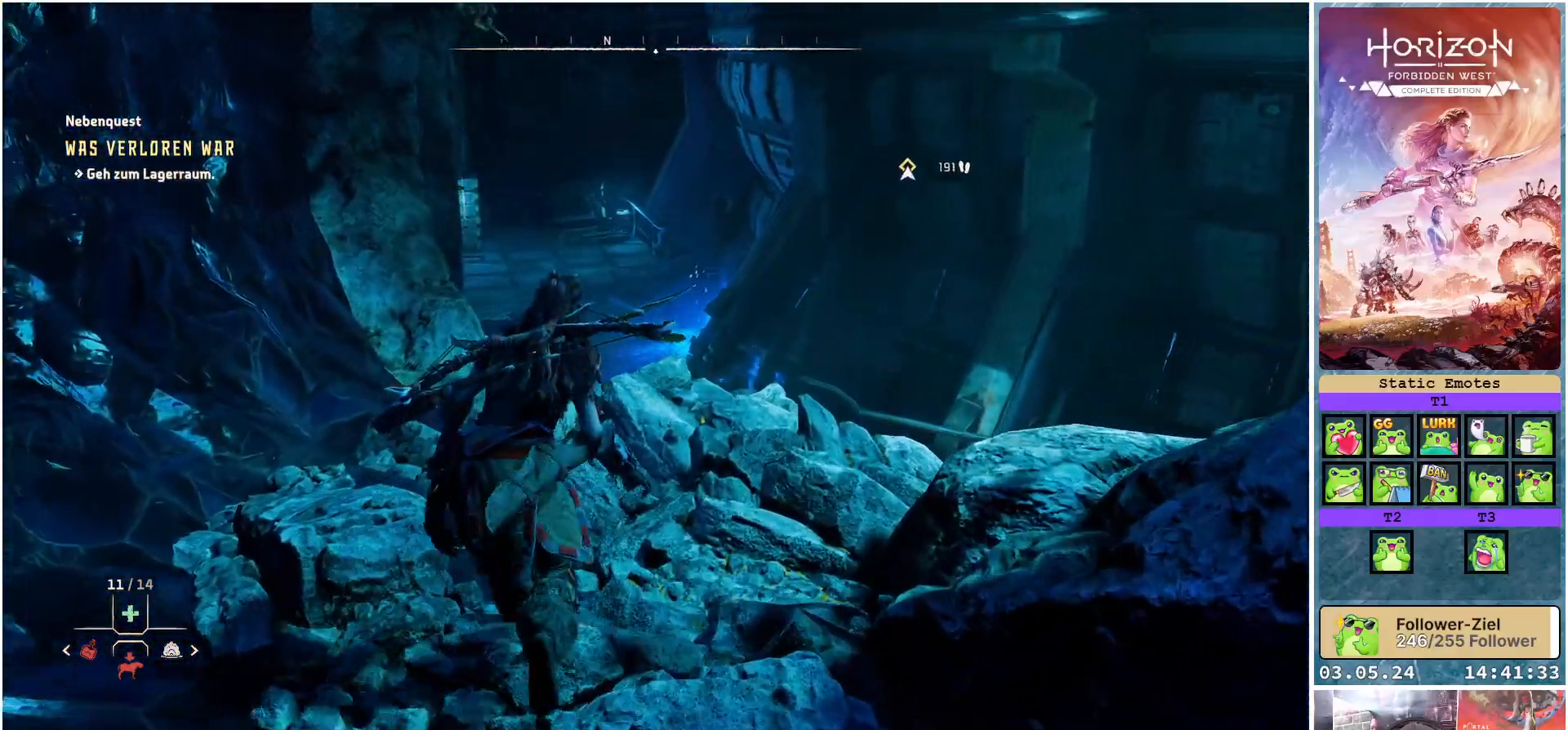
{"buttons": [], "left_stick": "up", "right_stick": "center", "events": [[133, "right_stick", "right"], [500, "right_stick", "center"]]}
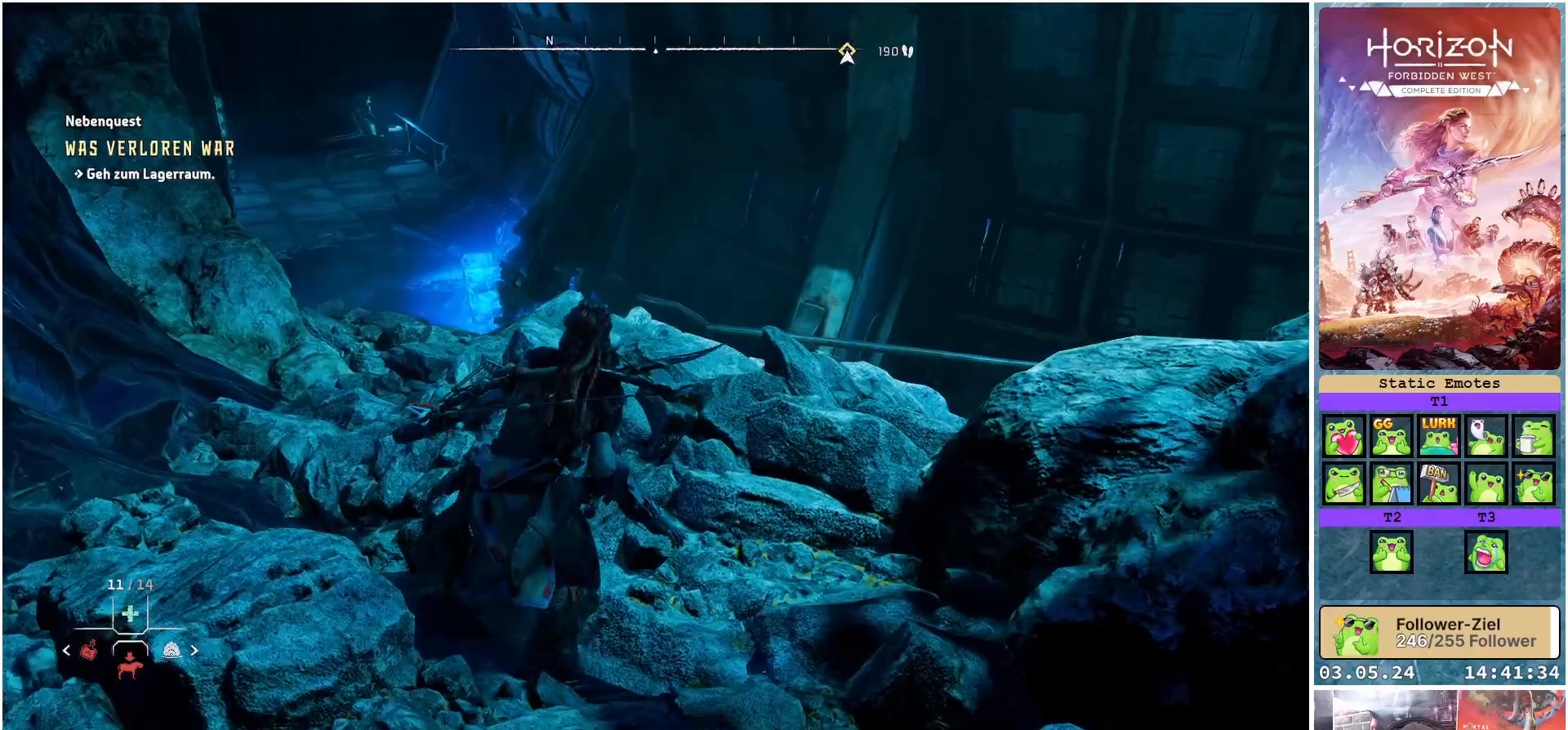
{"buttons": [], "left_stick": "up", "right_stick": "down", "events": [[367, "right_stick", "down"]]}
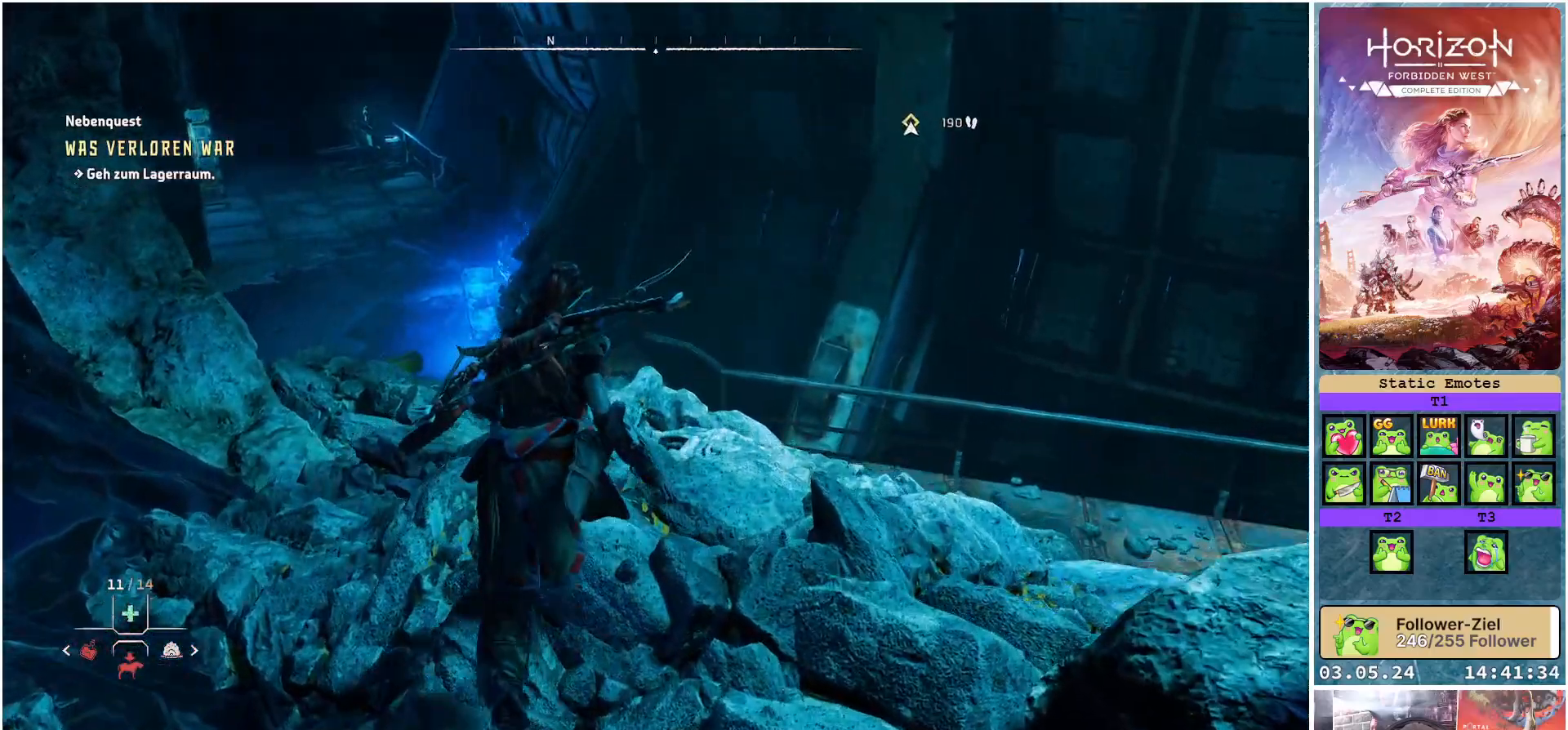
{"buttons": [], "left_stick": "up", "right_stick": "down-left", "events": [[433, "right_stick", "down-left"]]}
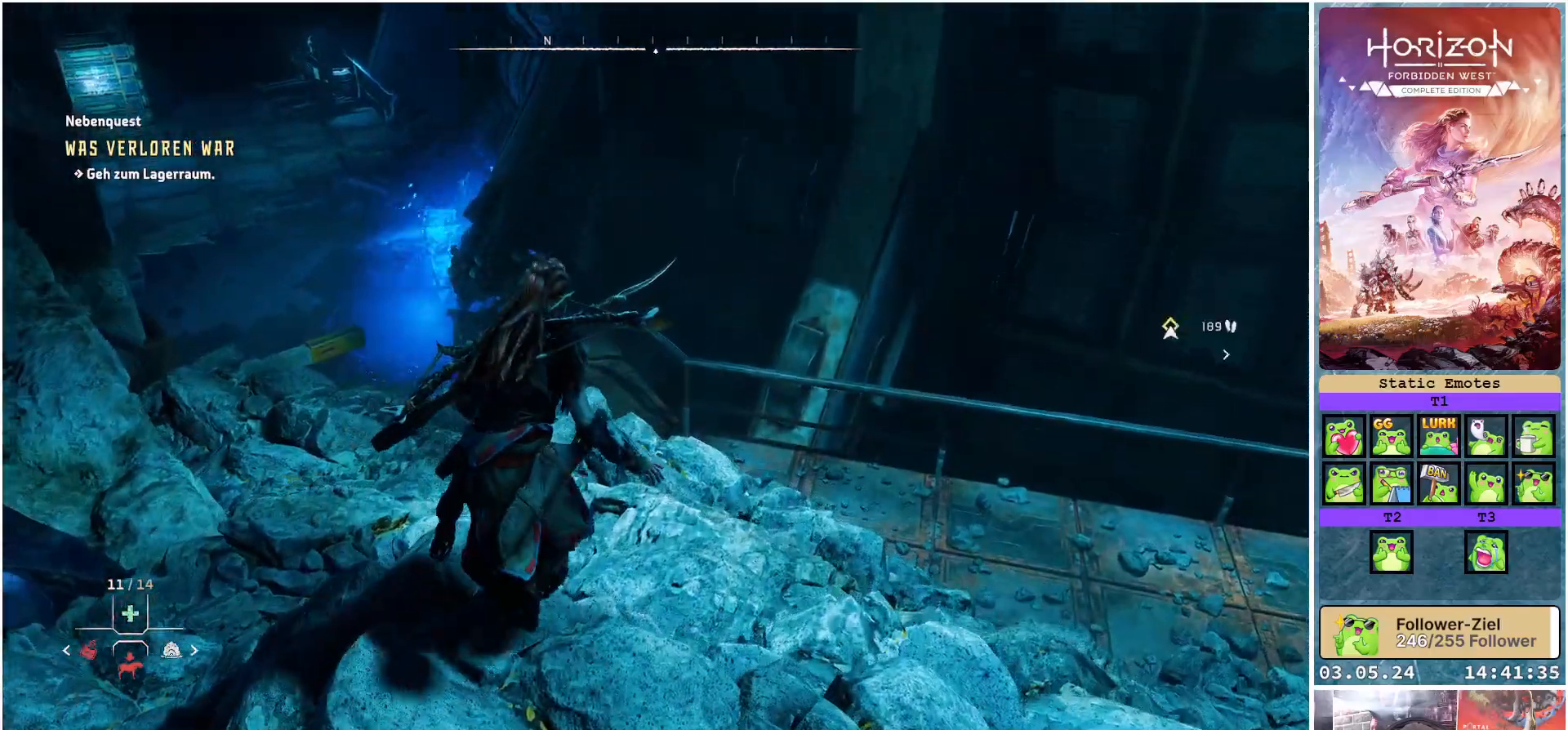
{"buttons": [], "left_stick": "up-right", "right_stick": "center", "events": [[83, "right_stick", "left"], [367, "right_stick", "center"], [400, "left_stick", "up-right"]]}
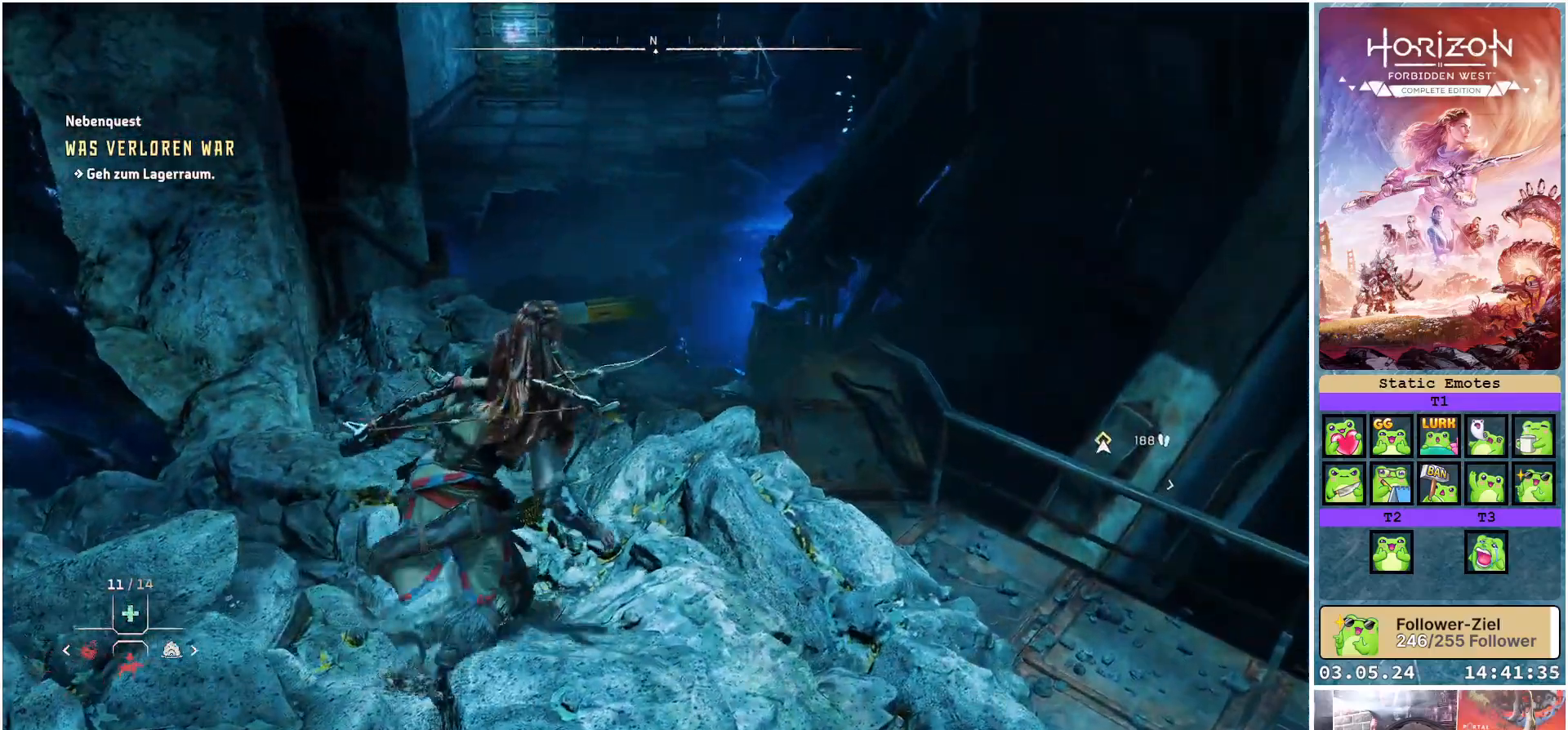
{"buttons": [], "left_stick": "center", "right_stick": "center", "events": [[50, "R3", "down"], [150, "R3", "up"], [217, "right_stick", "up"], [400, "right_stick", "center"], [467, "left_stick", "center"]]}
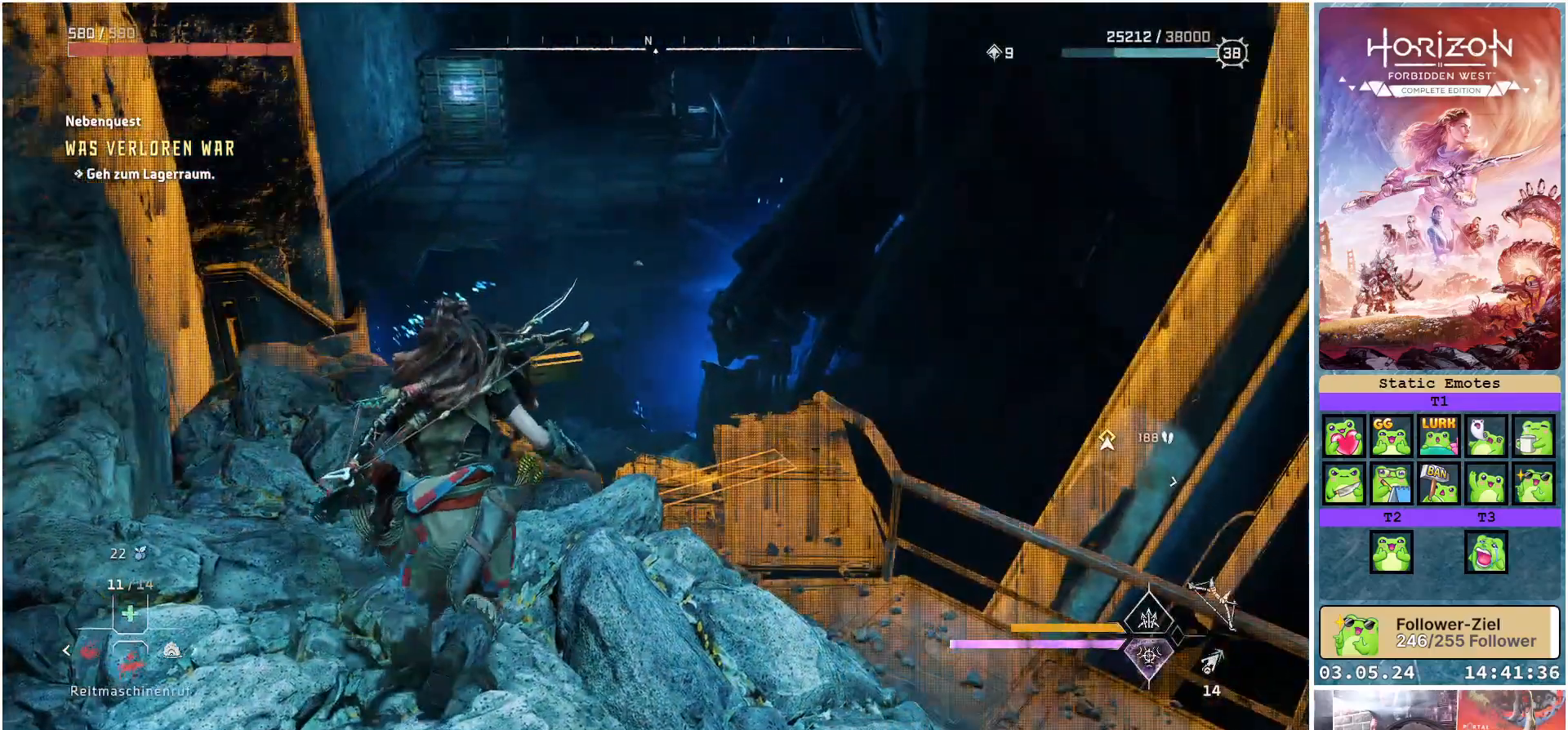
{"buttons": [], "left_stick": "center", "right_stick": "up", "events": [[100, "right_stick", "up"], [333, "right_stick", "center"], [467, "right_stick", "up"]]}
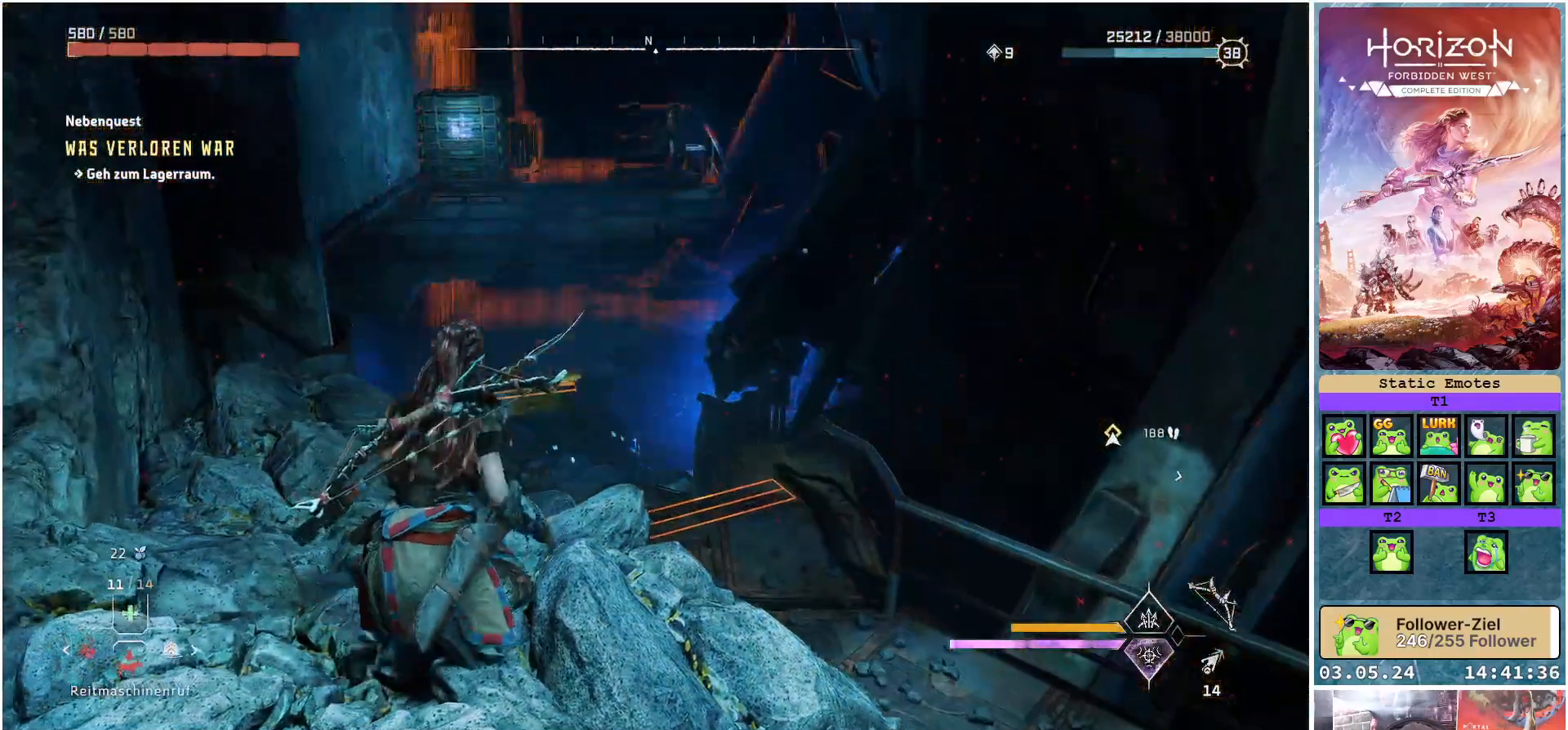
{"buttons": [], "left_stick": "center", "right_stick": "right", "events": [[133, "right_stick", "center"], [450, "right_stick", "right"]]}
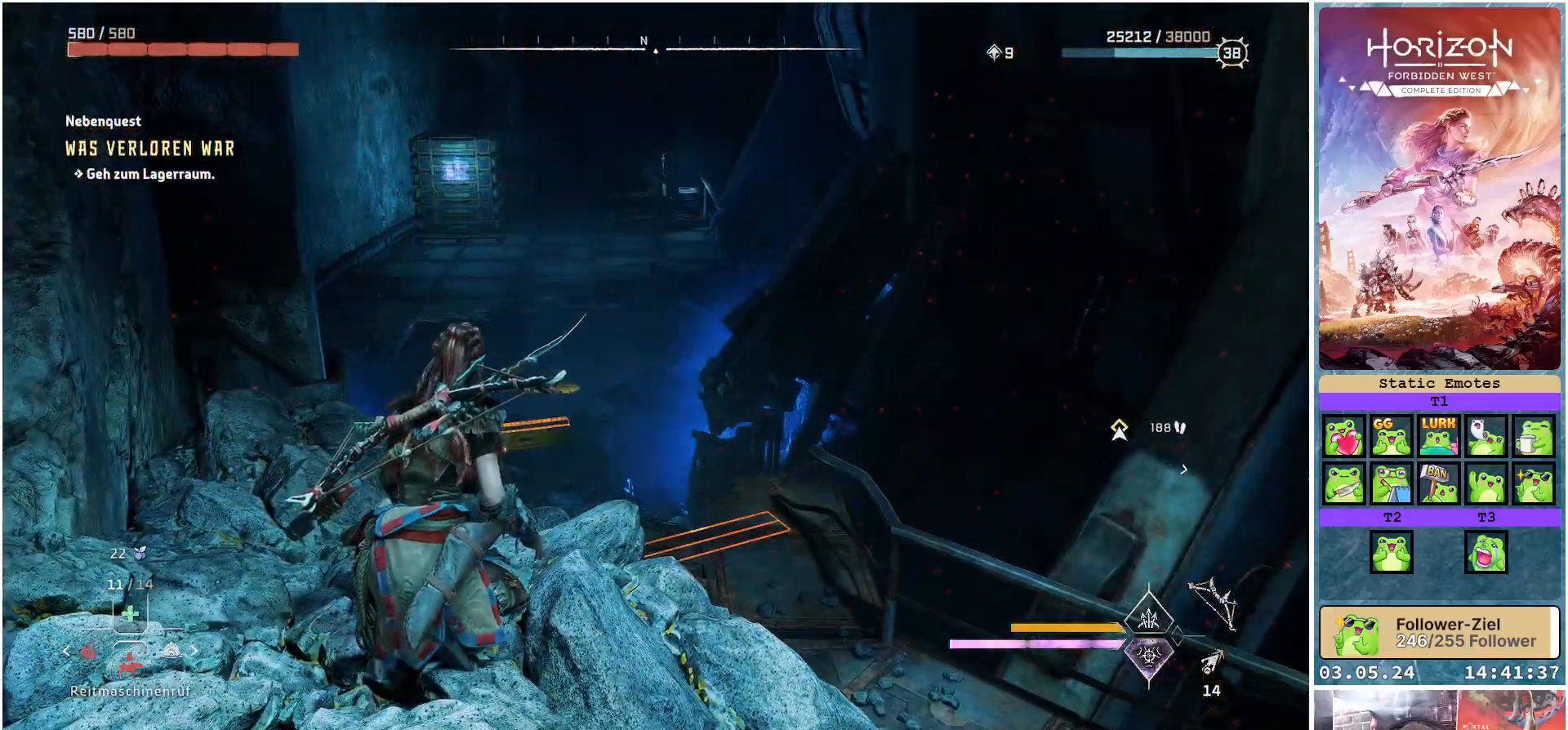
{"buttons": [], "left_stick": "center", "right_stick": "right", "events": []}
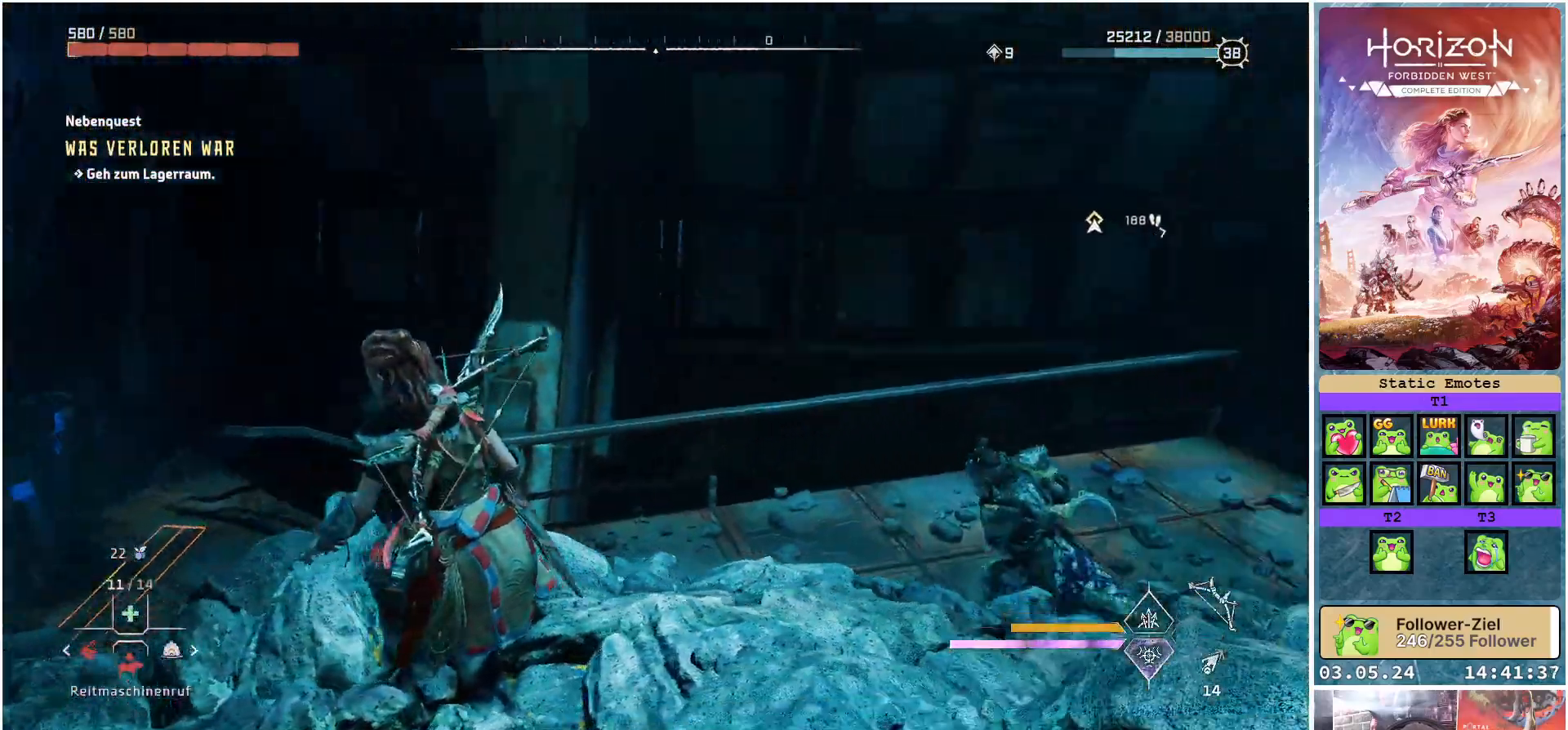
{"buttons": [], "left_stick": "up-left", "right_stick": "center", "events": [[100, "left_stick", "up-left"], [450, "right_stick", "center"]]}
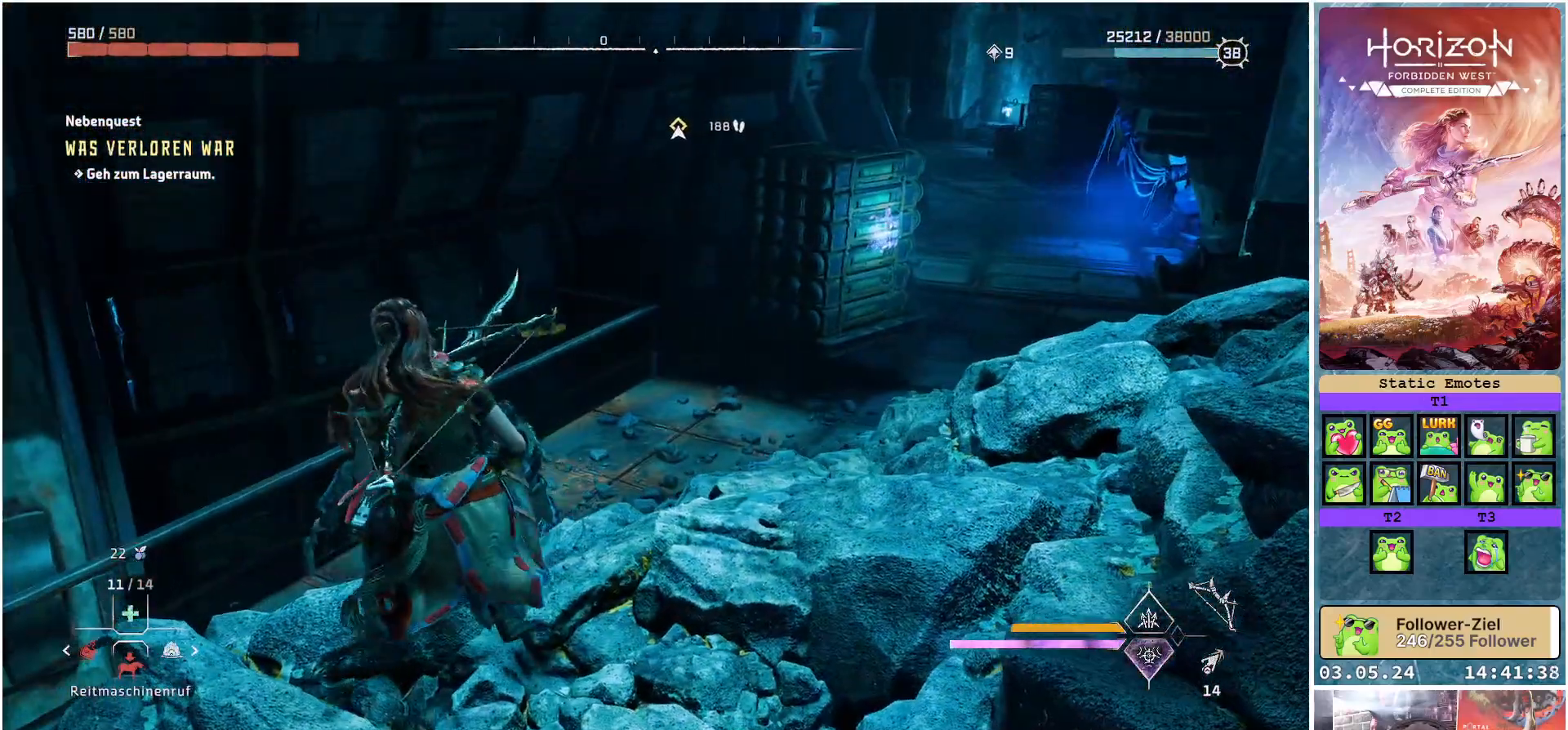
{"buttons": [], "left_stick": "up", "right_stick": "center", "events": [[183, "left_stick", "up"], [200, "right_stick", "right"], [500, "right_stick", "center"]]}
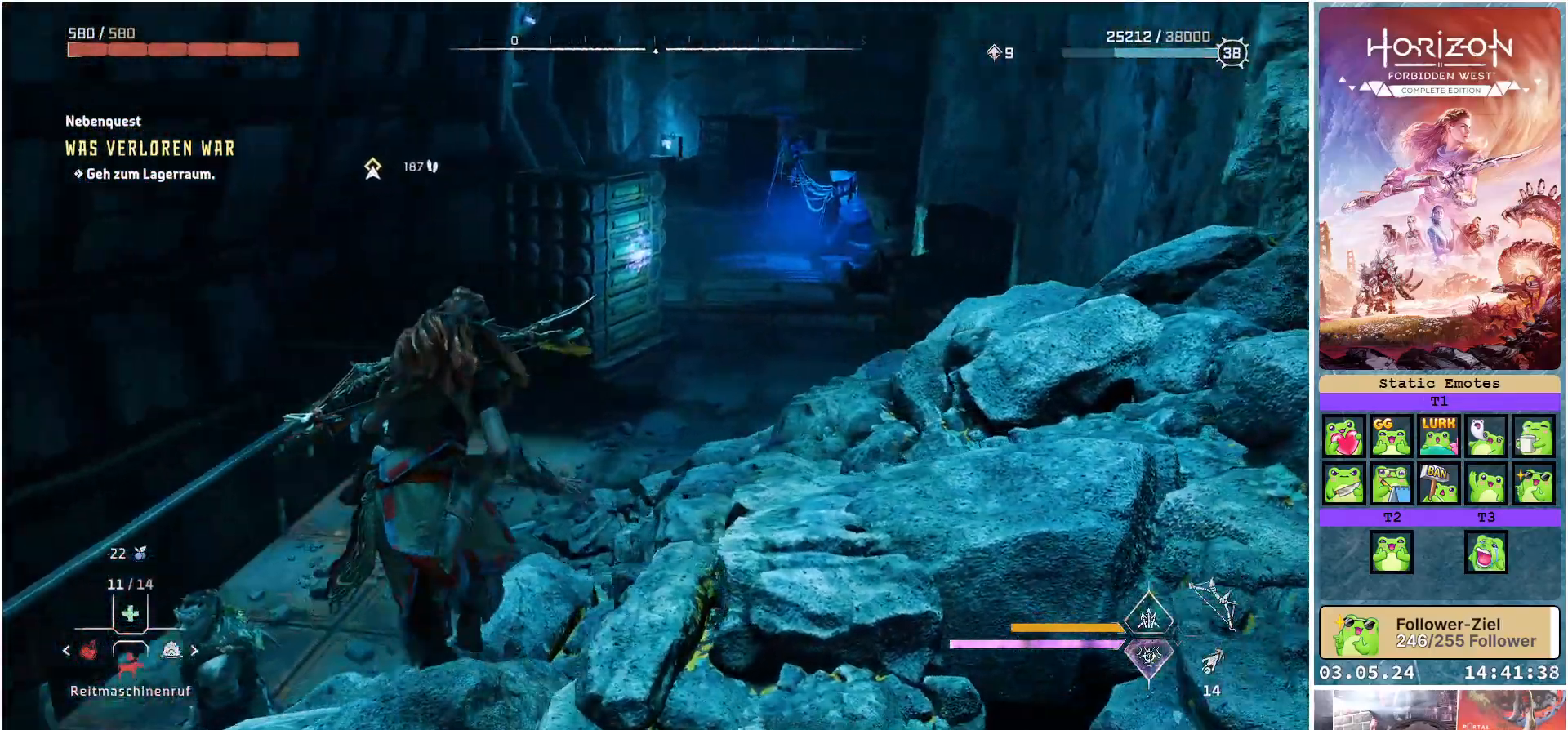
{"buttons": [], "left_stick": "up", "right_stick": "center", "events": []}
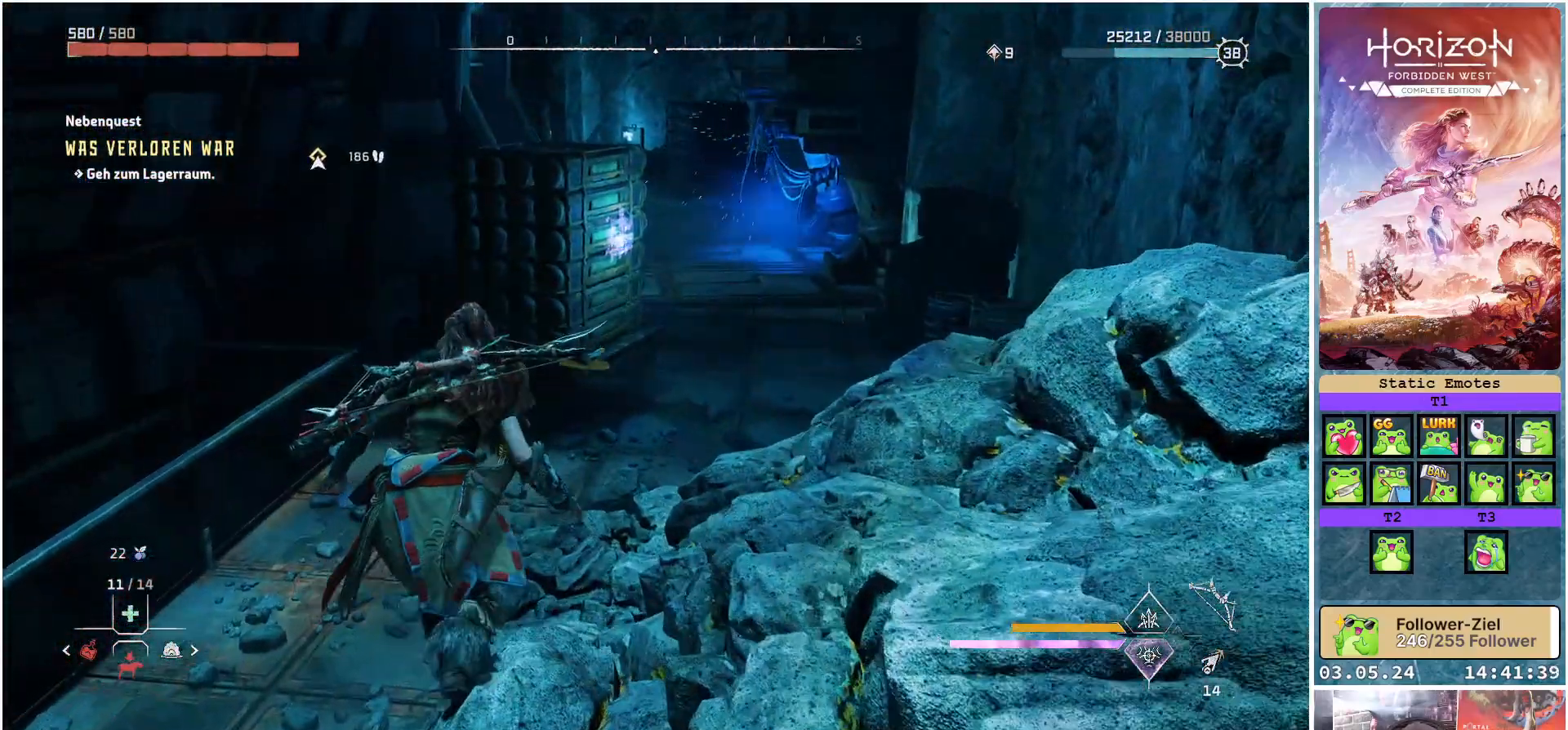
{"buttons": [], "left_stick": "up", "right_stick": "center", "events": [[200, "L3", "down"], [300, "L3", "up"]]}
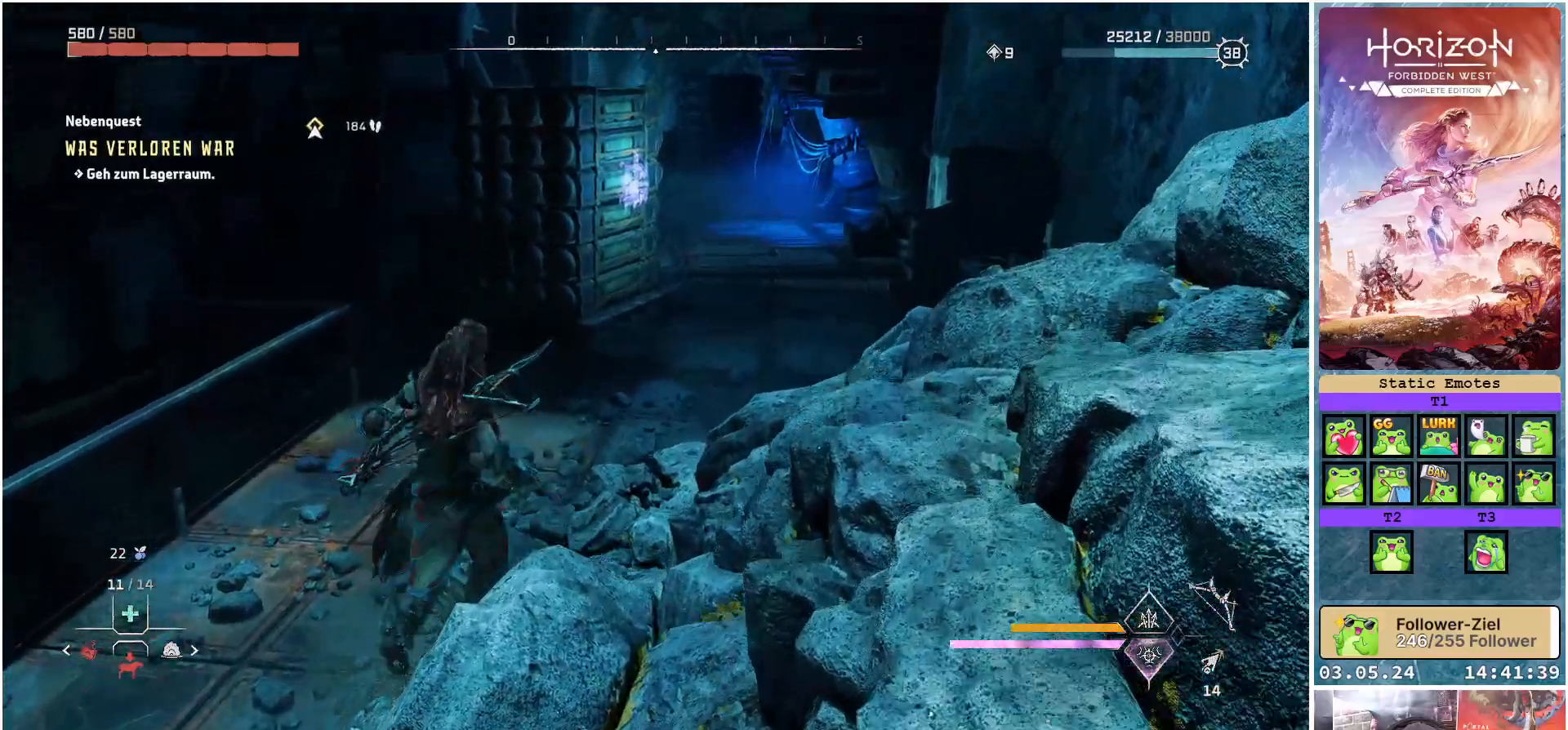
{"buttons": [], "left_stick": "up-right", "right_stick": "up-left", "events": [[383, "left_stick", "up-right"], [500, "right_stick", "up-left"]]}
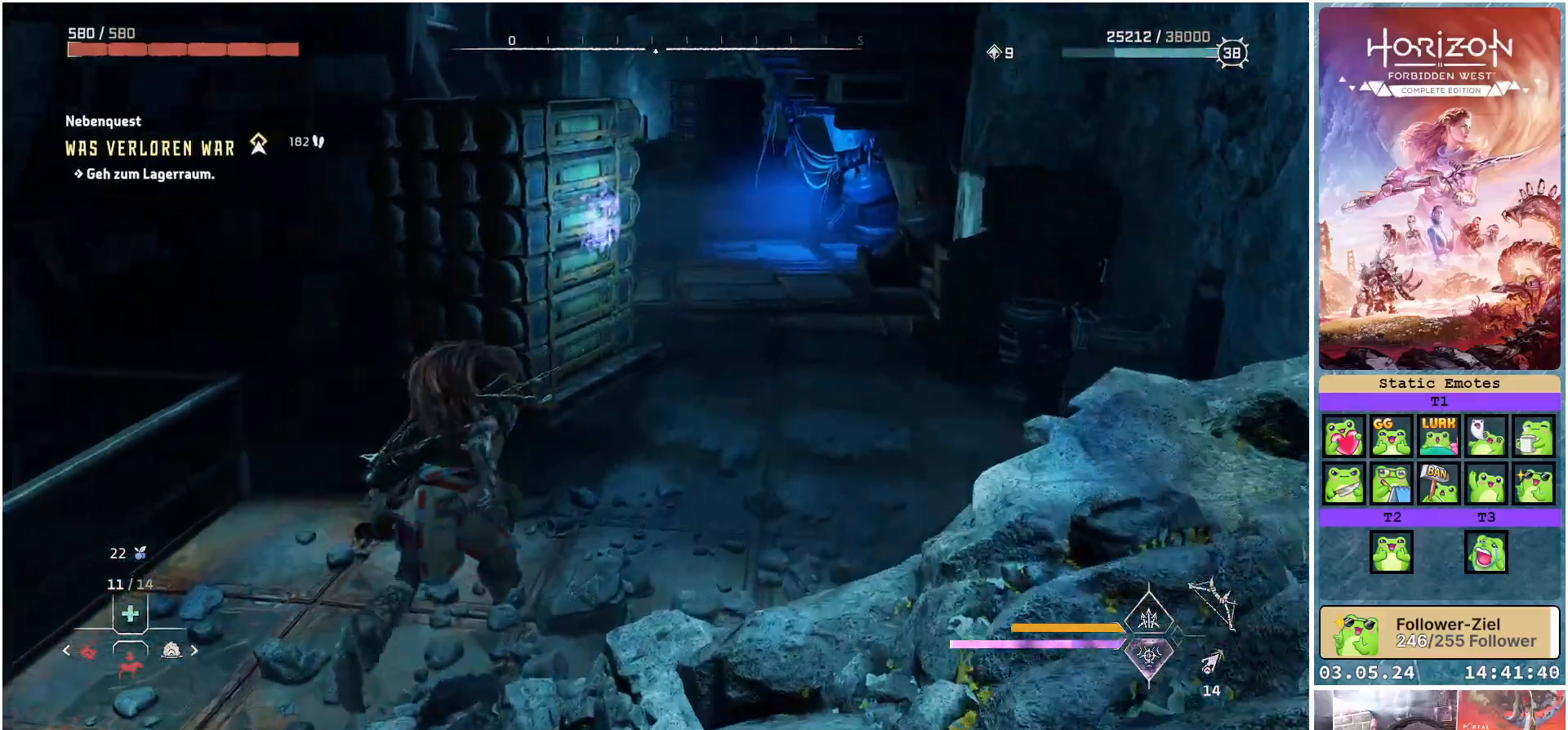
{"buttons": [], "left_stick": "up-right", "right_stick": "up-left", "events": []}
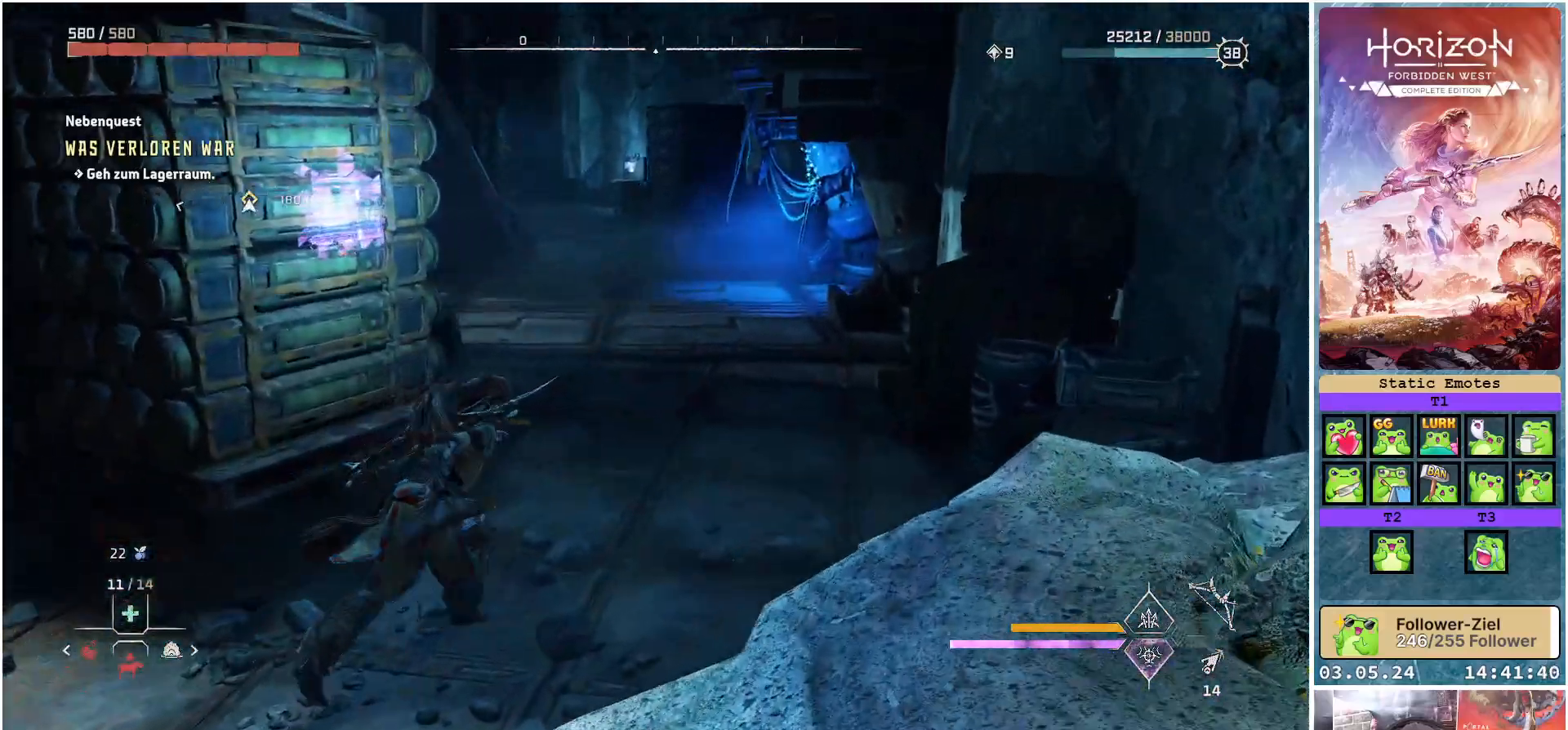
{"buttons": [], "left_stick": "up", "right_stick": "up-left", "events": [[17, "right_stick", "center"], [50, "left_stick", "up"], [333, "right_stick", "up-left"]]}
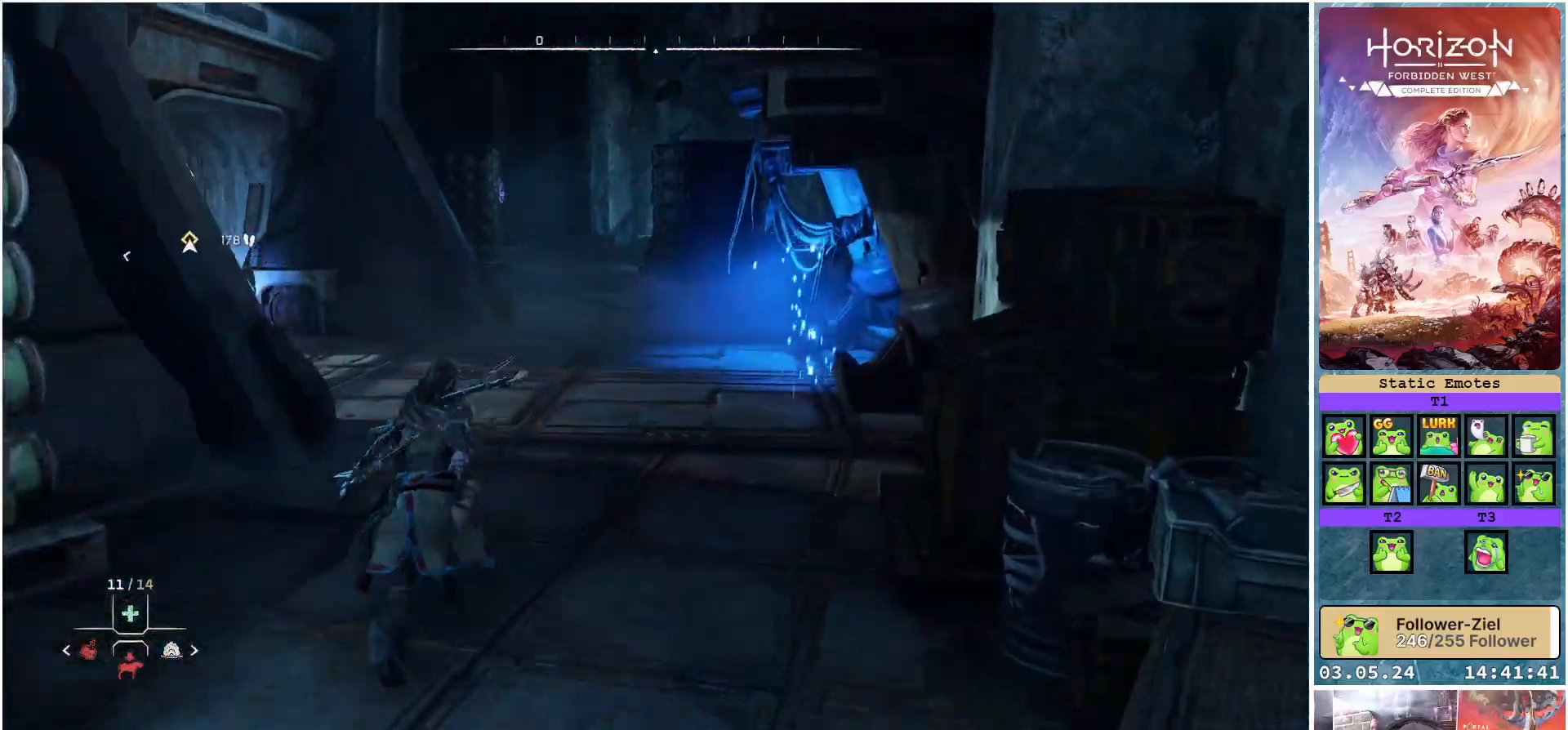
{"buttons": [], "left_stick": "up", "right_stick": "left", "events": [[50, "right_stick", "left"]]}
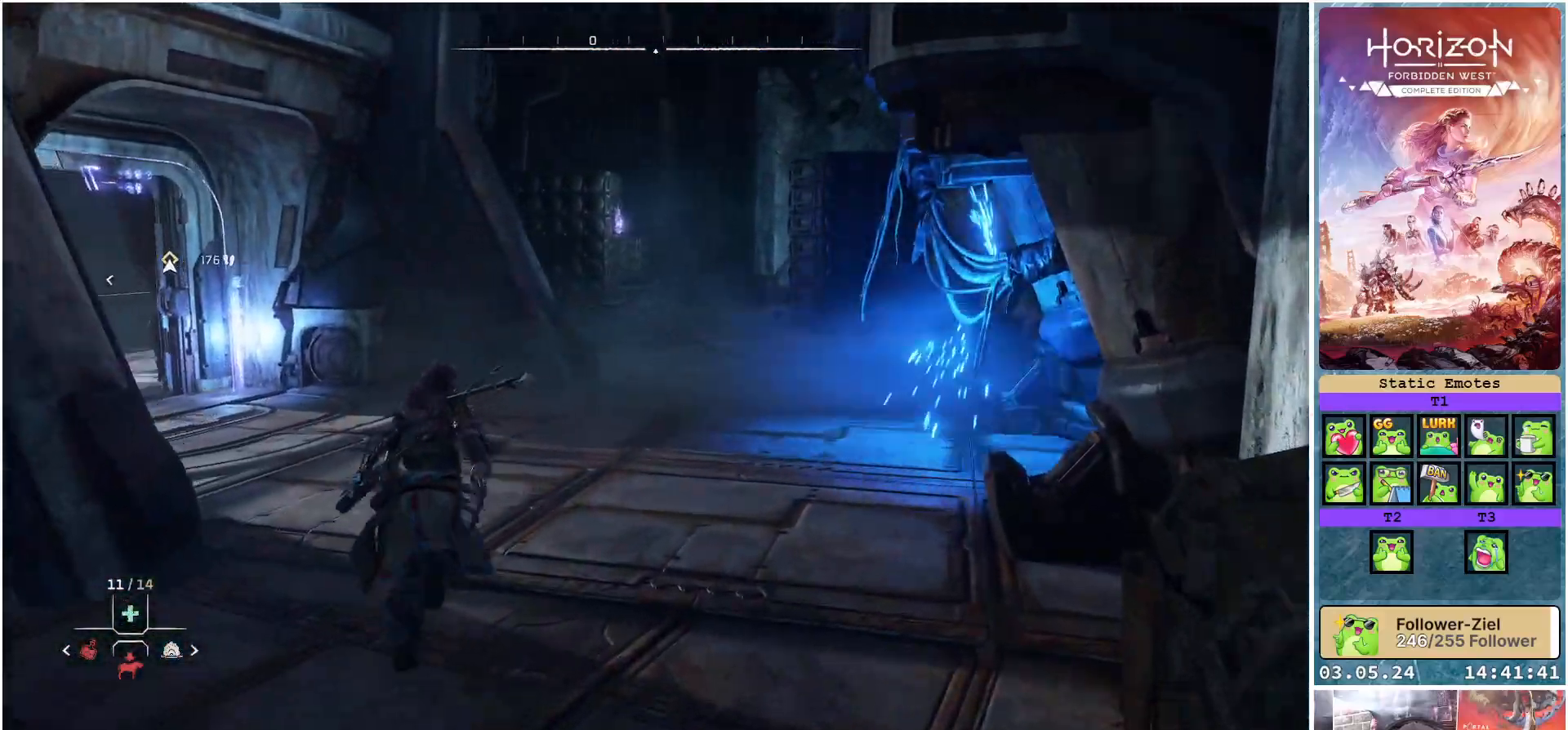
{"buttons": [], "left_stick": "up", "right_stick": "left", "events": []}
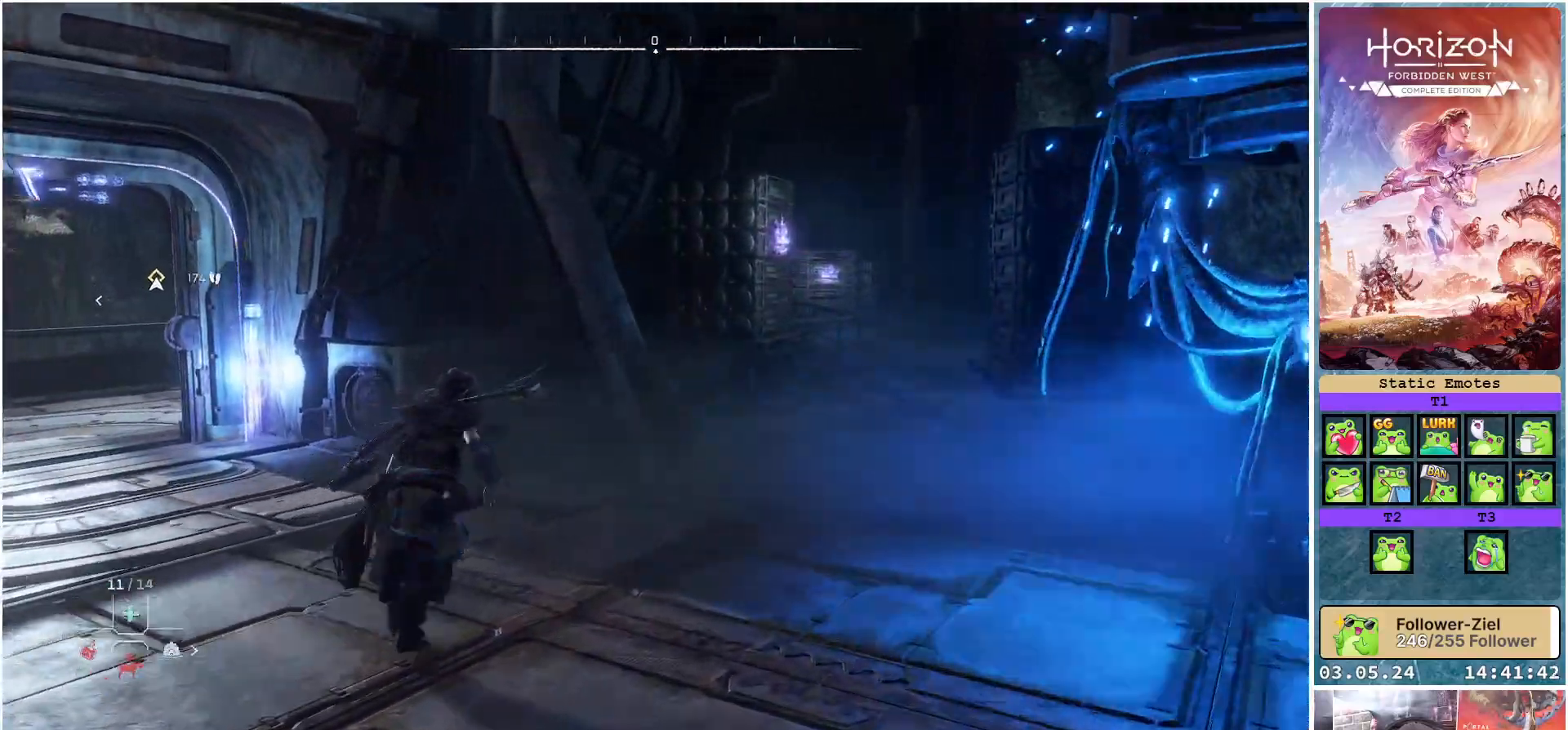
{"buttons": [], "left_stick": "left", "right_stick": "left", "events": [[150, "left_stick", "center"], [217, "left_stick", "left"]]}
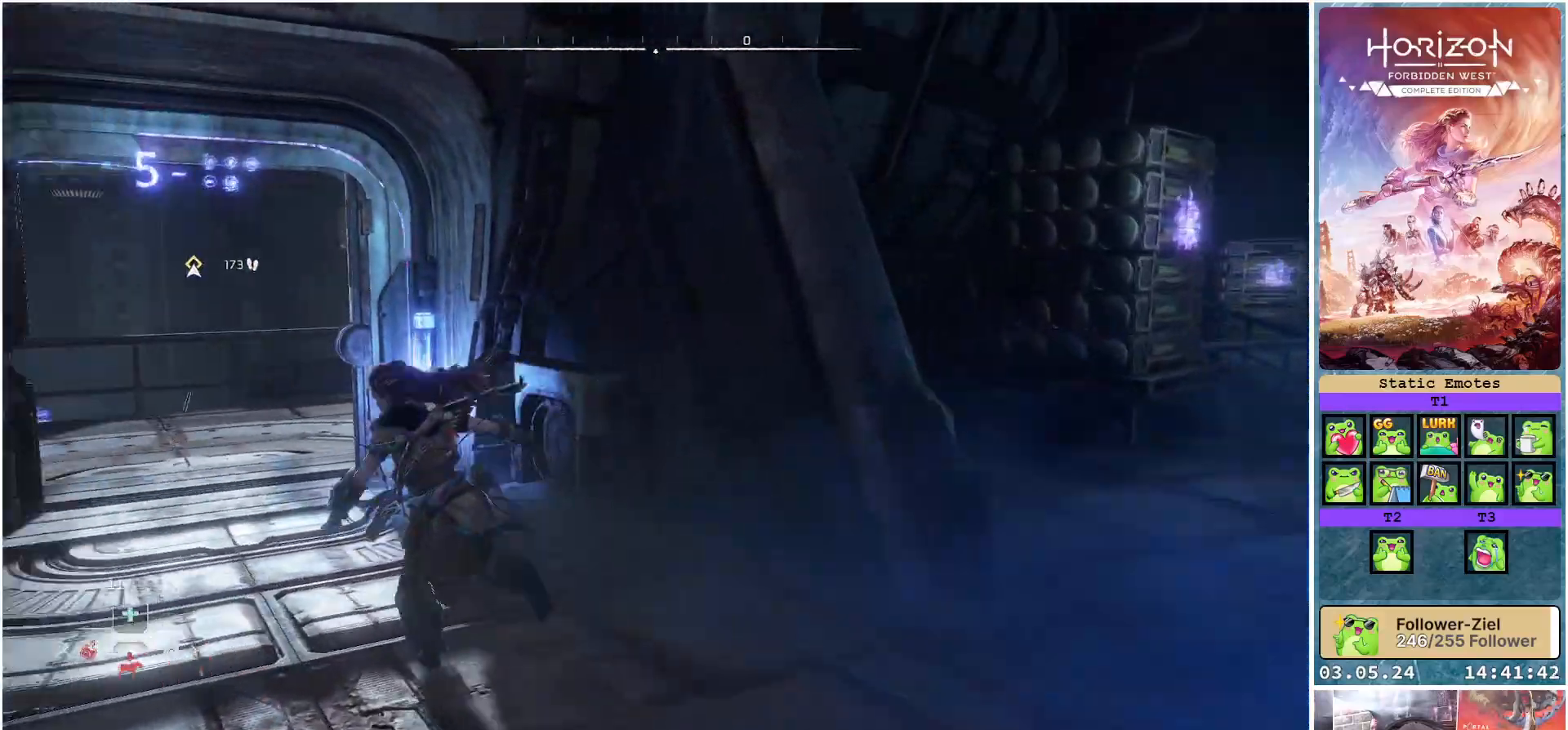
{"buttons": [], "left_stick": "up", "right_stick": "center", "events": [[100, "left_stick", "up-left"], [200, "right_stick", "center"], [250, "left_stick", "up"]]}
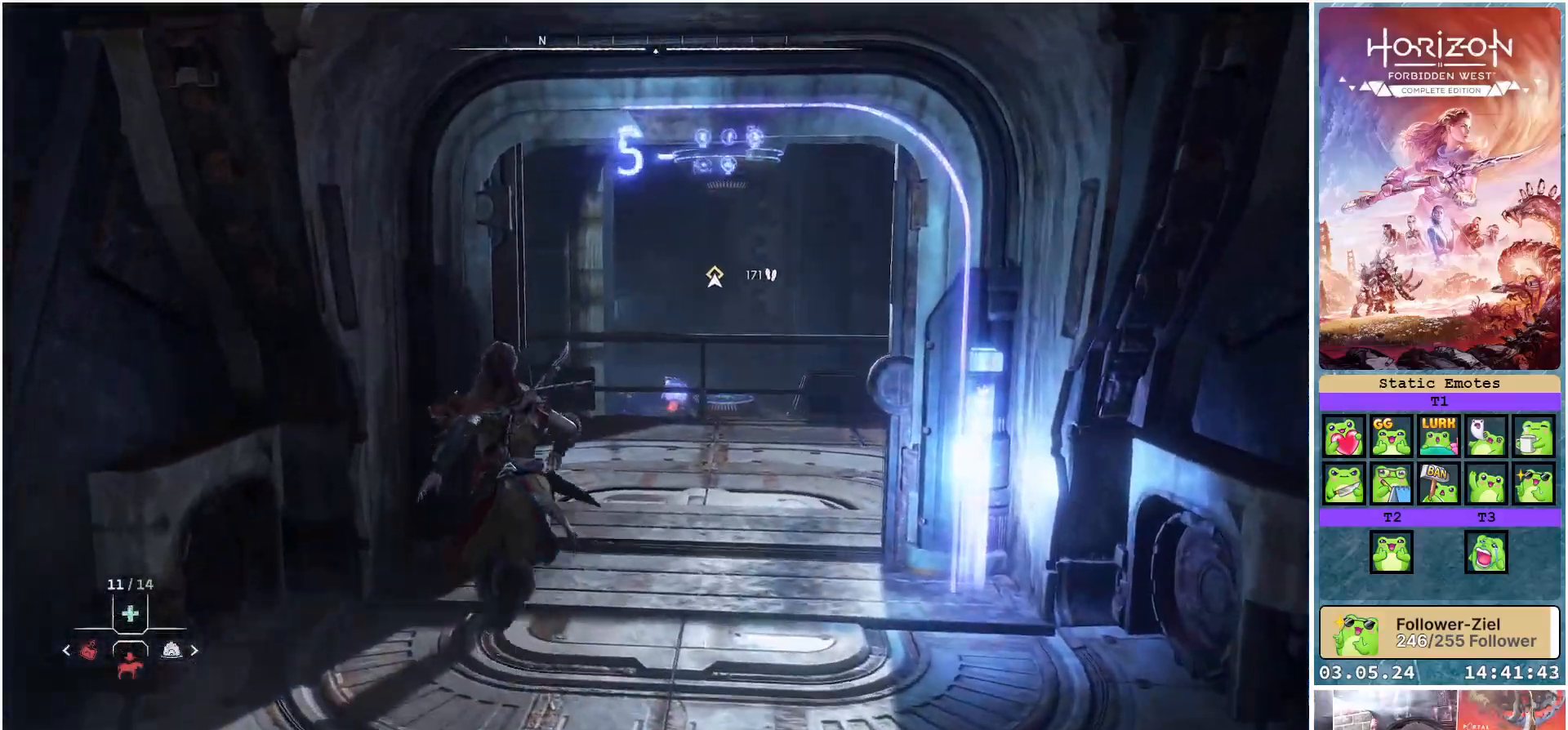
{"buttons": [], "left_stick": "up", "right_stick": "center", "events": [[67, "right_stick", "down-right"], [317, "right_stick", "center"]]}
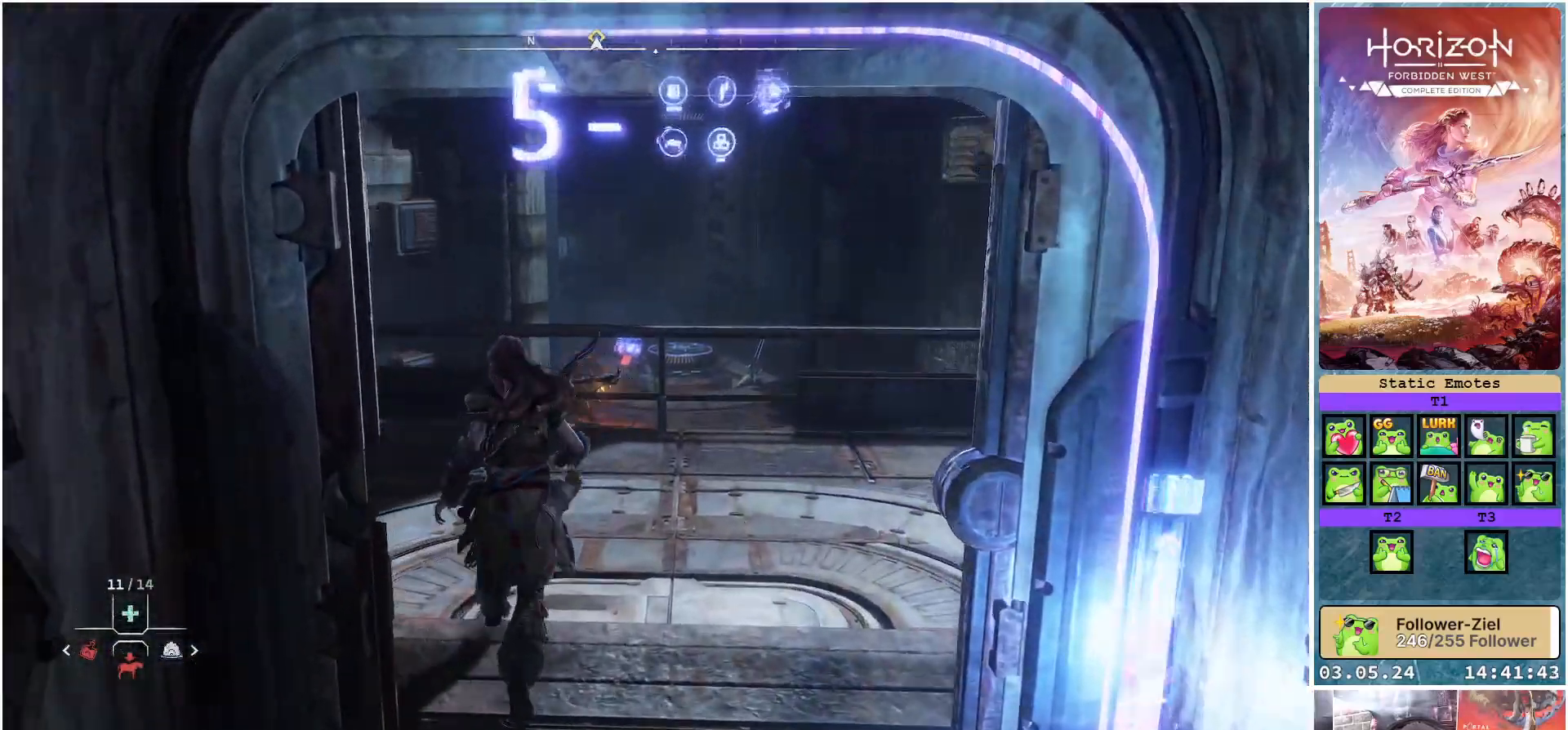
{"buttons": [], "left_stick": "down-left", "right_stick": "center", "events": [[50, "right_stick", "down-left"], [67, "left_stick", "center"], [233, "right_stick", "center"], [383, "left_stick", "down-left"]]}
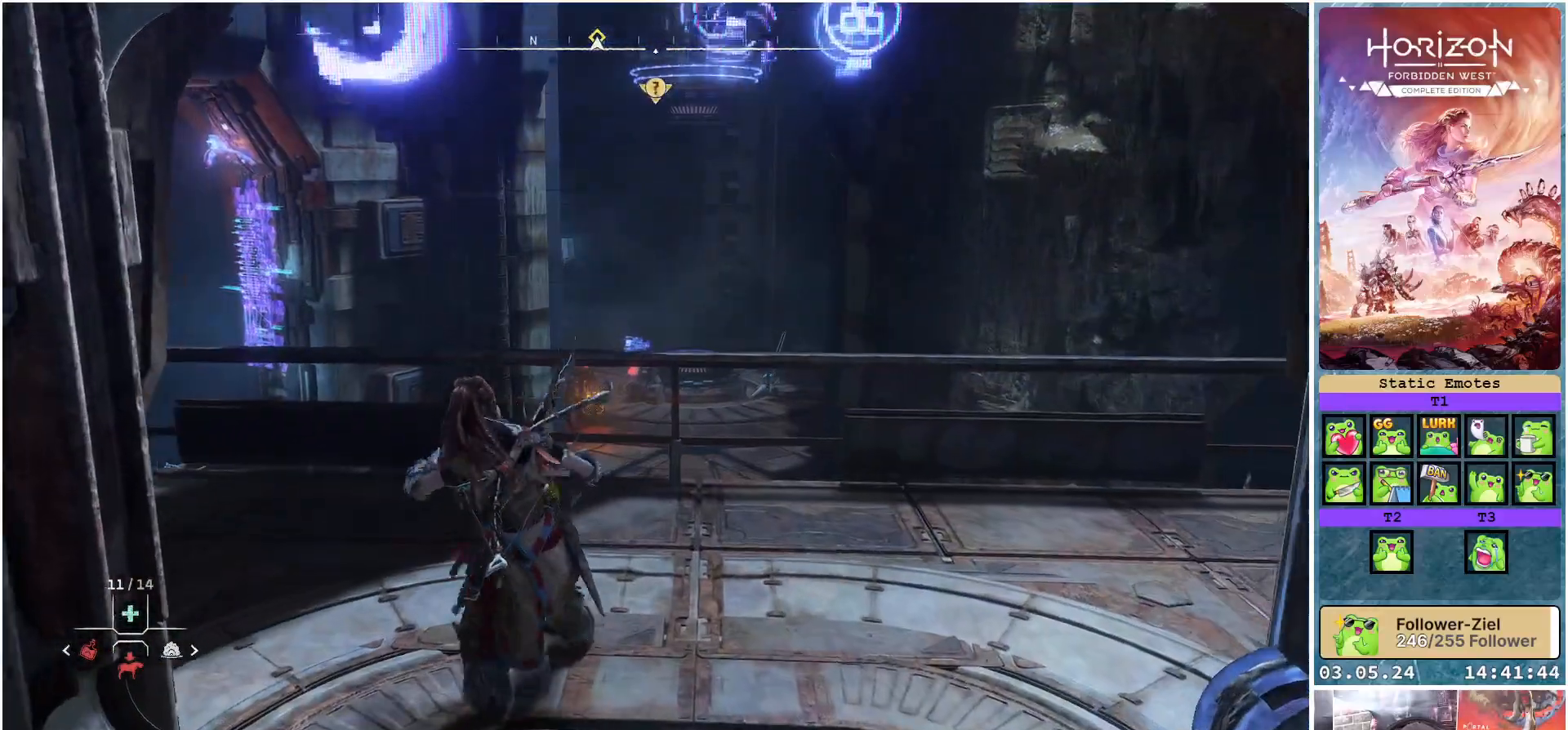
{"buttons": [], "left_stick": "down", "right_stick": "center", "events": [[133, "X", "down"], [217, "X", "up"], [250, "left_stick", "down"]]}
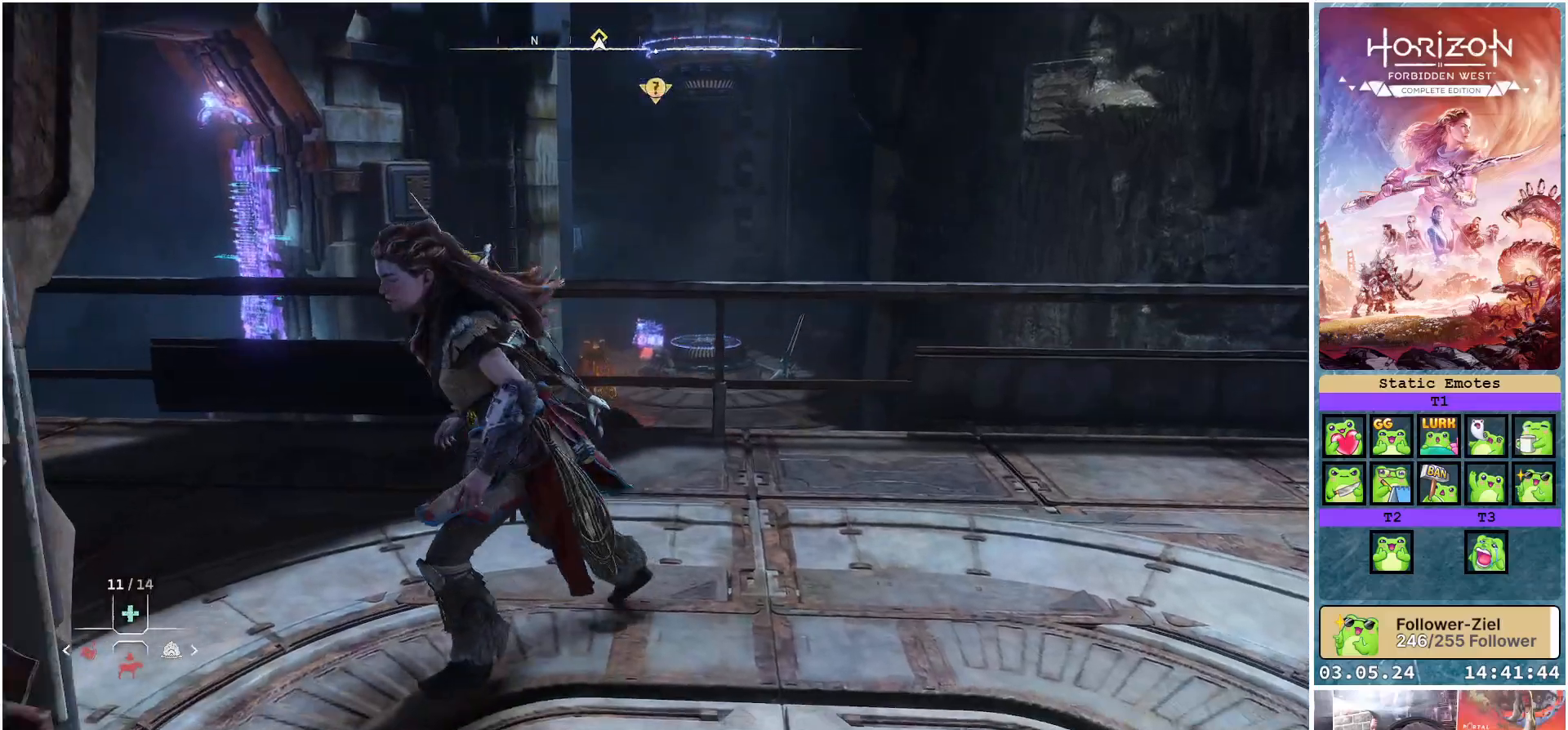
{"buttons": [], "left_stick": "down-right", "right_stick": "center", "events": [[150, "right_stick", "left"], [267, "left_stick", "down-right"], [350, "right_stick", "center"]]}
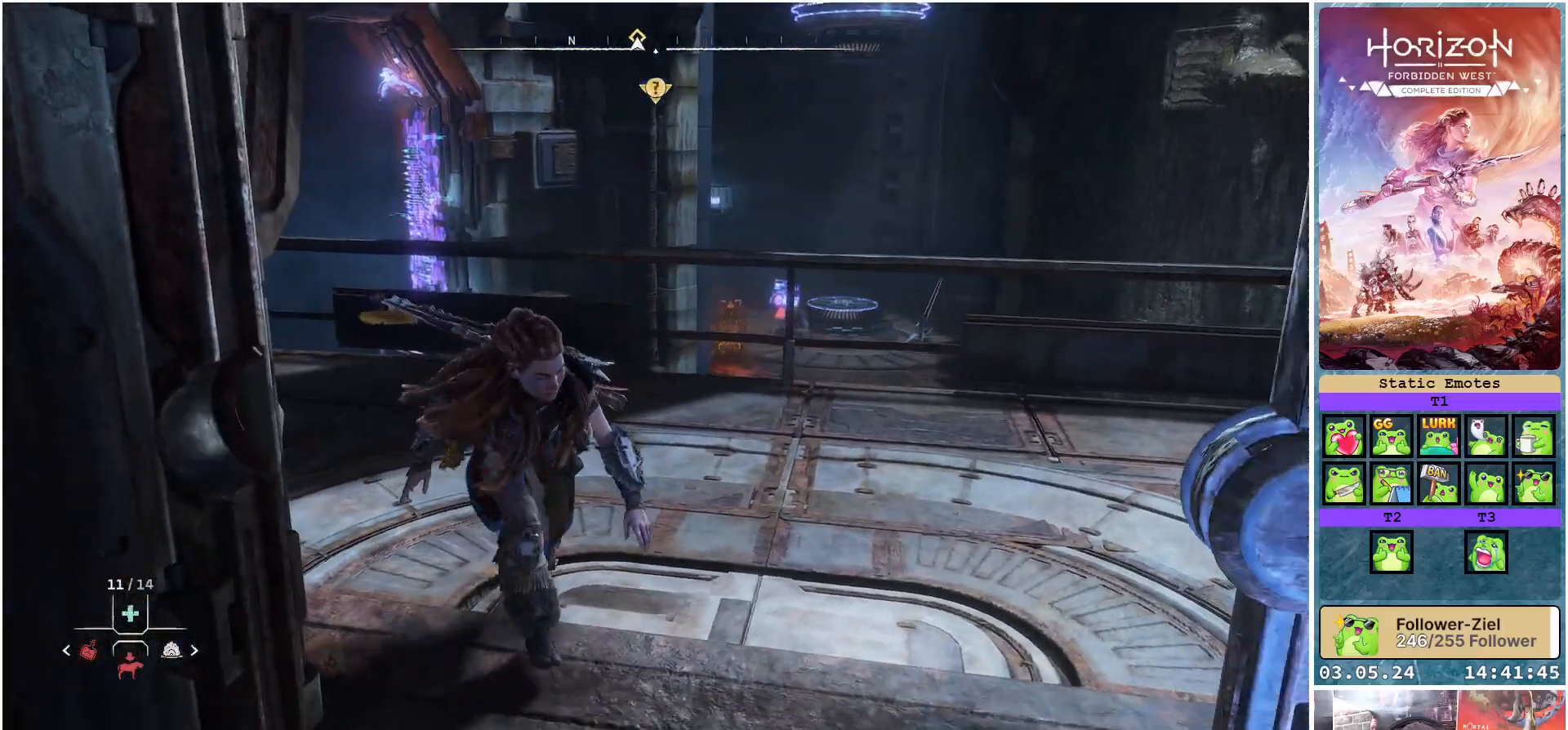
{"buttons": ["L2"], "left_stick": "down", "right_stick": "center", "events": [[17, "left_stick", "down"], [467, "L2", "down"]]}
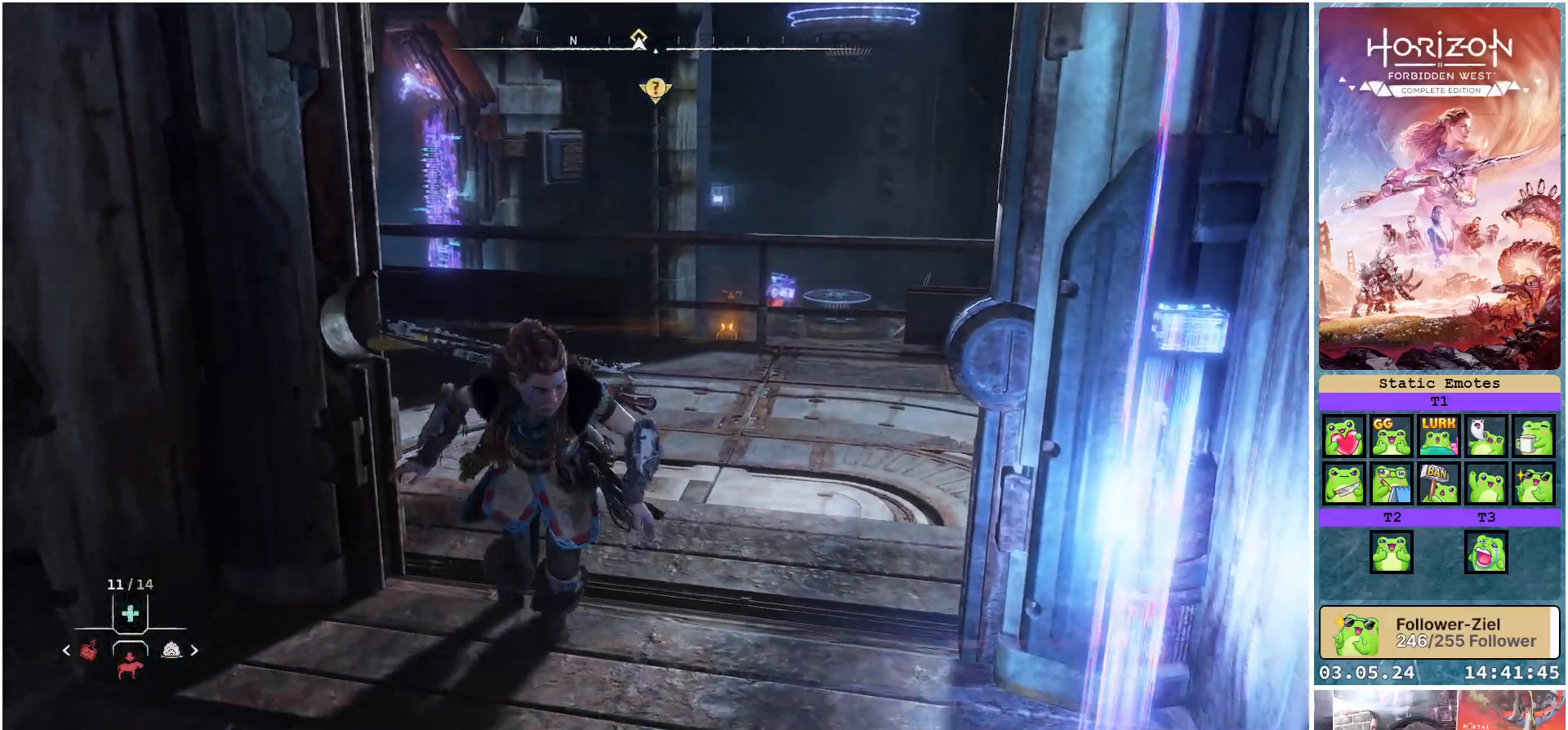
{"buttons": ["L2", "R2"], "left_stick": "down", "right_stick": "center", "events": [[17, "left_stick", "down-right"], [167, "left_stick", "down"], [333, "R2", "down"]]}
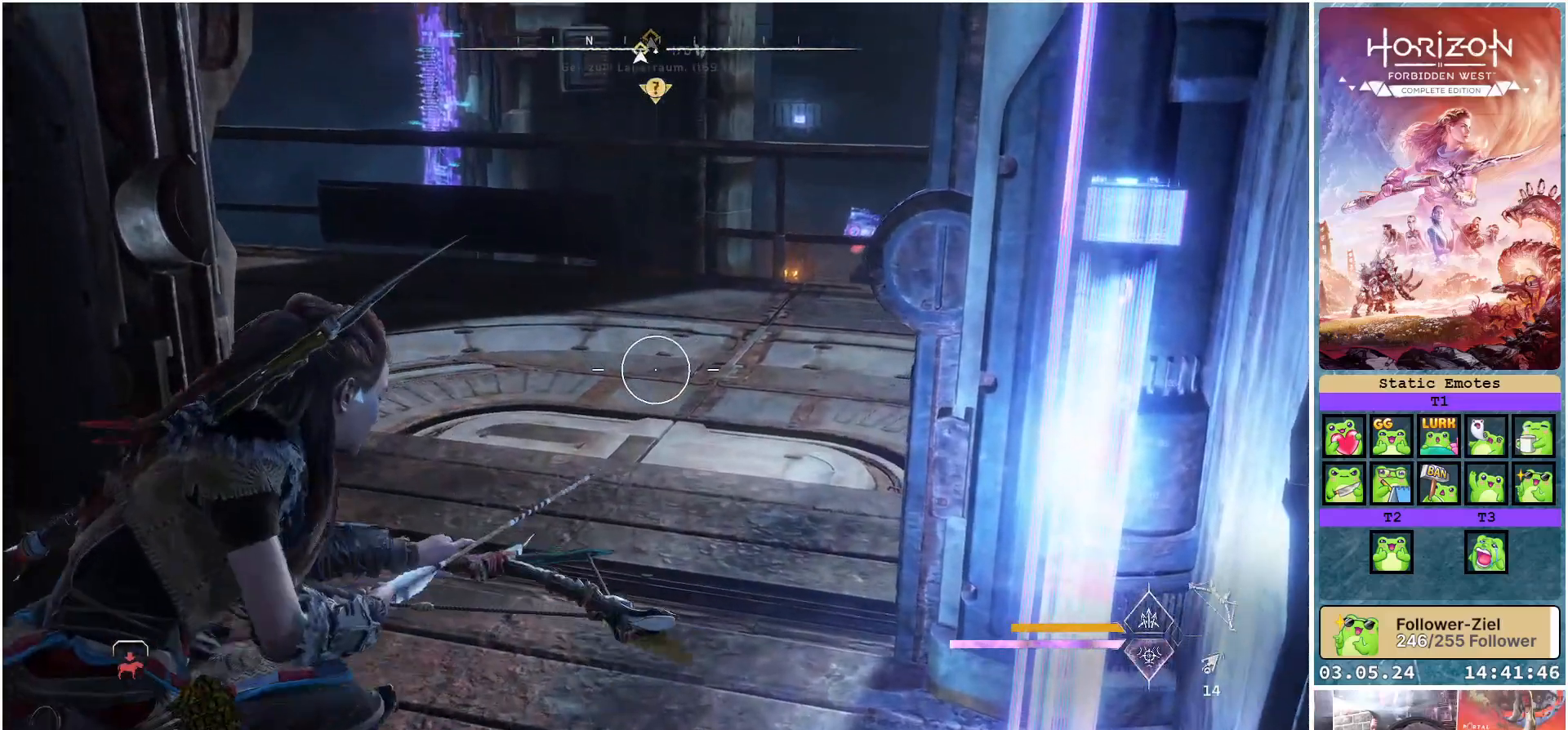
{"buttons": ["L2", "R2"], "left_stick": "up-left", "right_stick": "up-right", "events": [[83, "right_stick", "up-right"], [150, "left_stick", "center"], [217, "left_stick", "up"], [450, "left_stick", "up-left"]]}
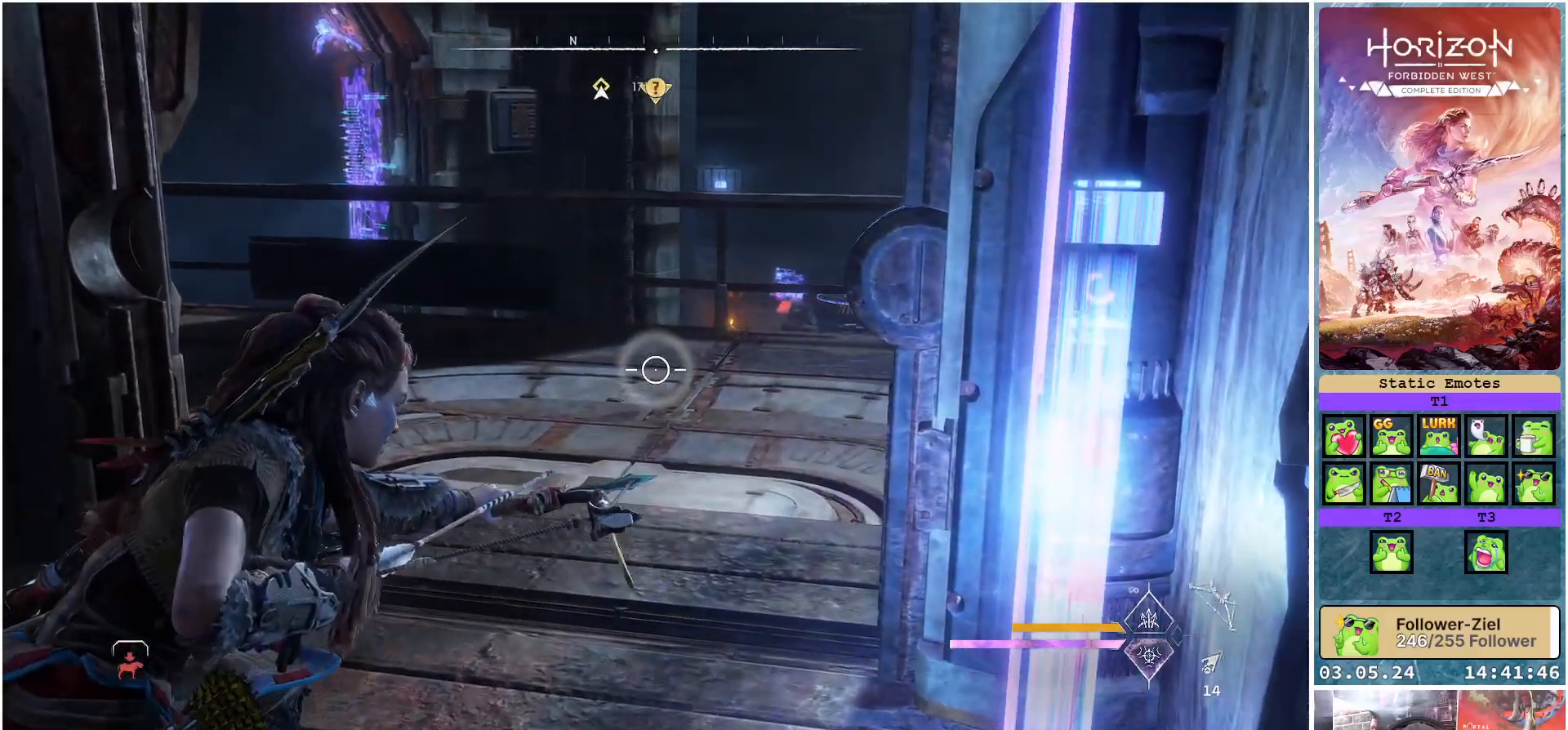
{"buttons": ["L2", "R2"], "left_stick": "up", "right_stick": "center", "events": [[183, "left_stick", "up"], [400, "right_stick", "center"]]}
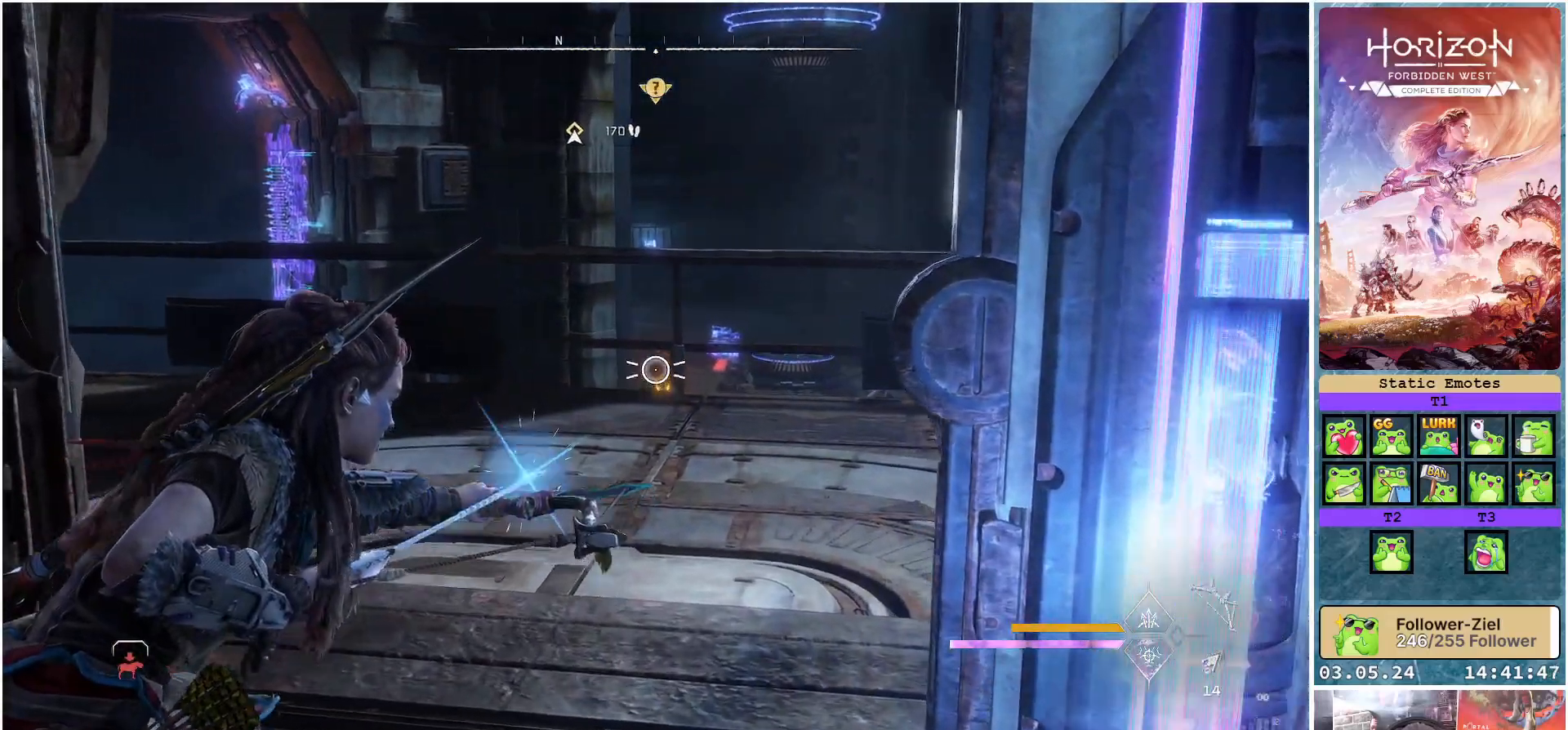
{"buttons": ["L2", "R2"], "left_stick": "up", "right_stick": "down-right", "events": [[250, "right_stick", "down-right"]]}